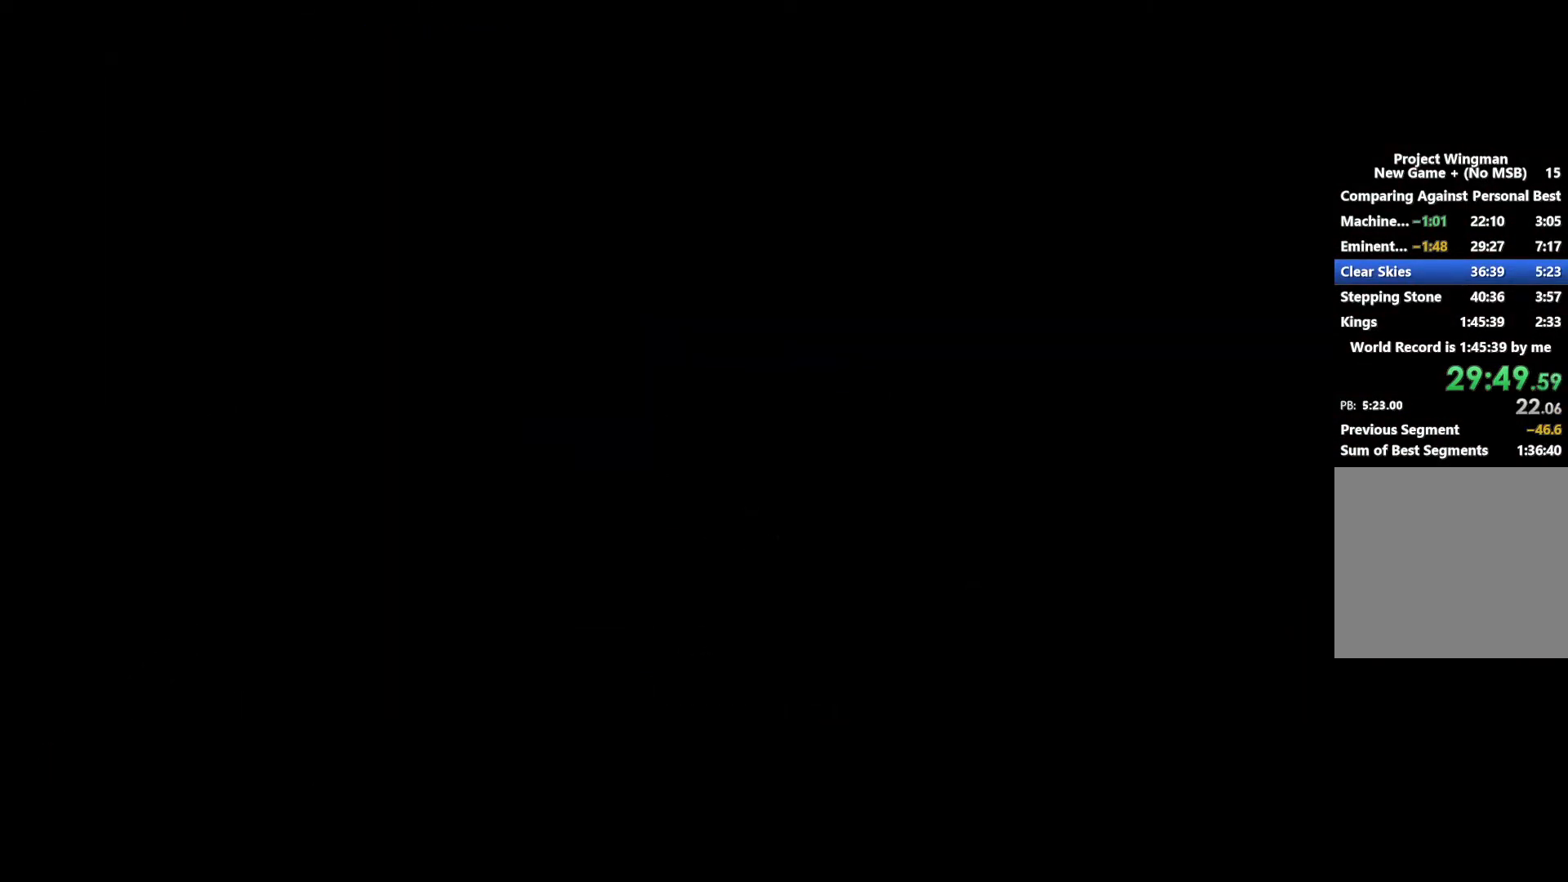
Gameplay with a controller (Xbox layout); each line is a JSON object with the inputs held at the frame after it. "button_events" lists button changes between this image and that frame as [ms after this image, input, new state], when the widget could be followed in between (sticks are given only as held states).
{"buttons": ["R2"], "left_stick": "center", "right_stick": "center", "button_events": [[67, "R2", "down"]]}
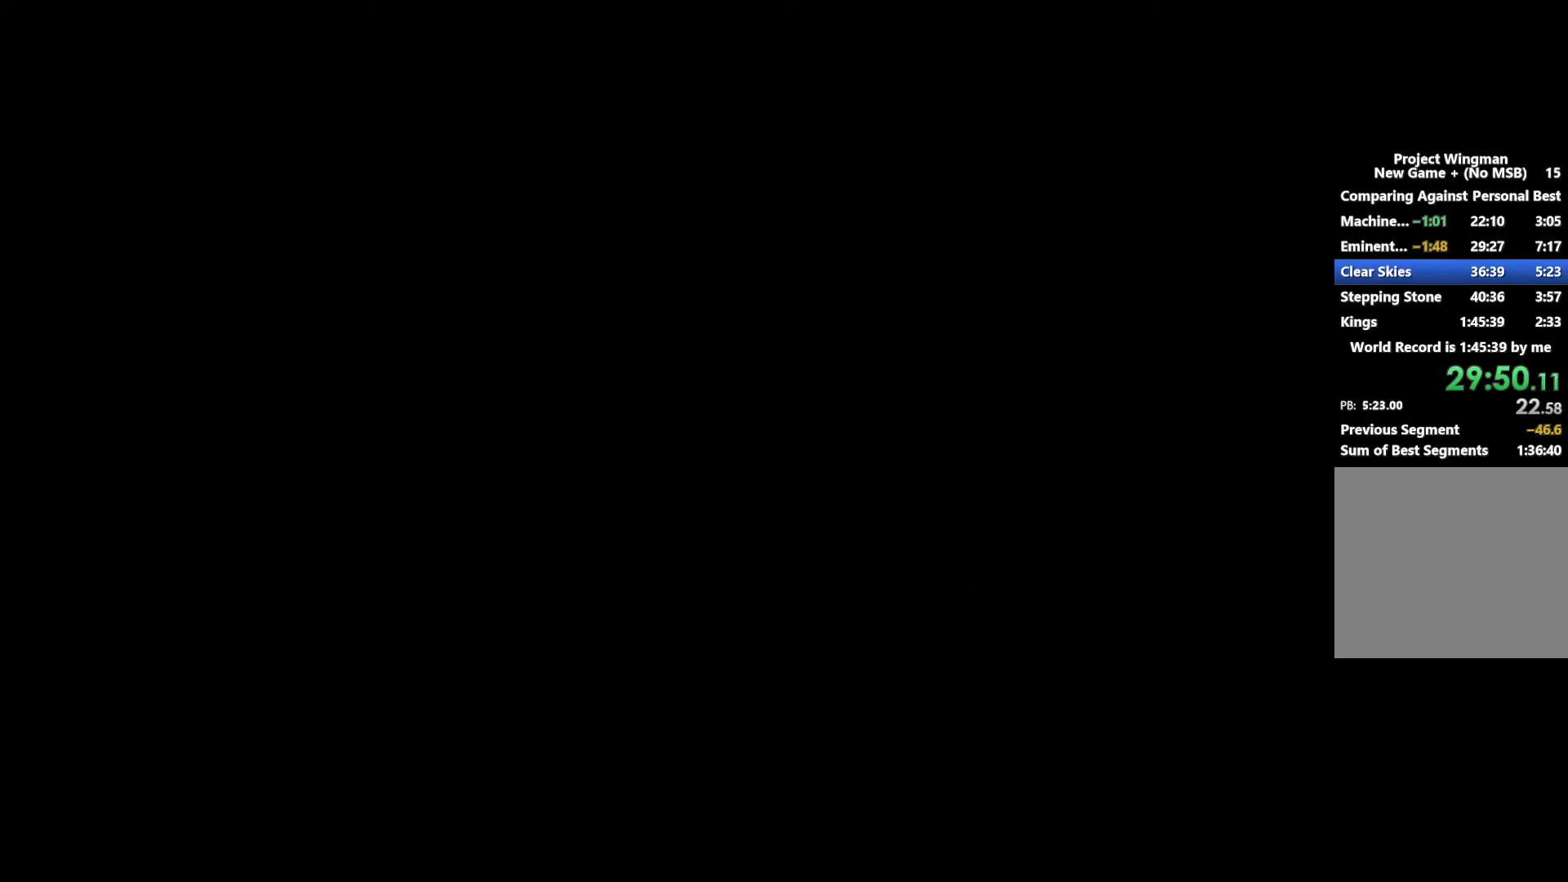
{"buttons": ["R2"], "left_stick": "center", "right_stick": "center", "button_events": []}
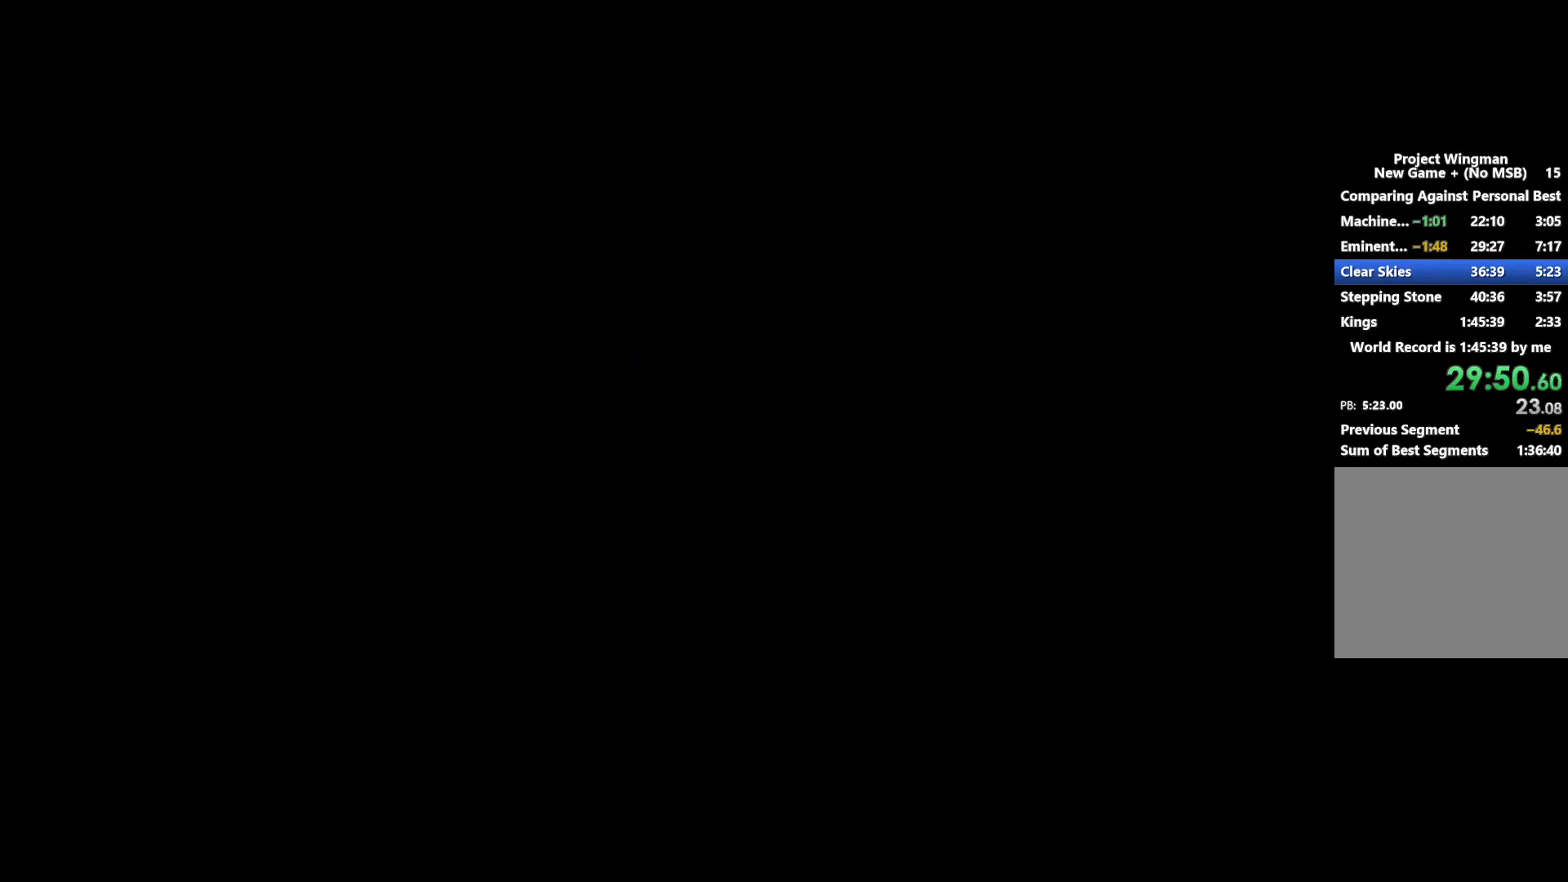
{"buttons": ["R2"], "left_stick": "center", "right_stick": "center", "button_events": []}
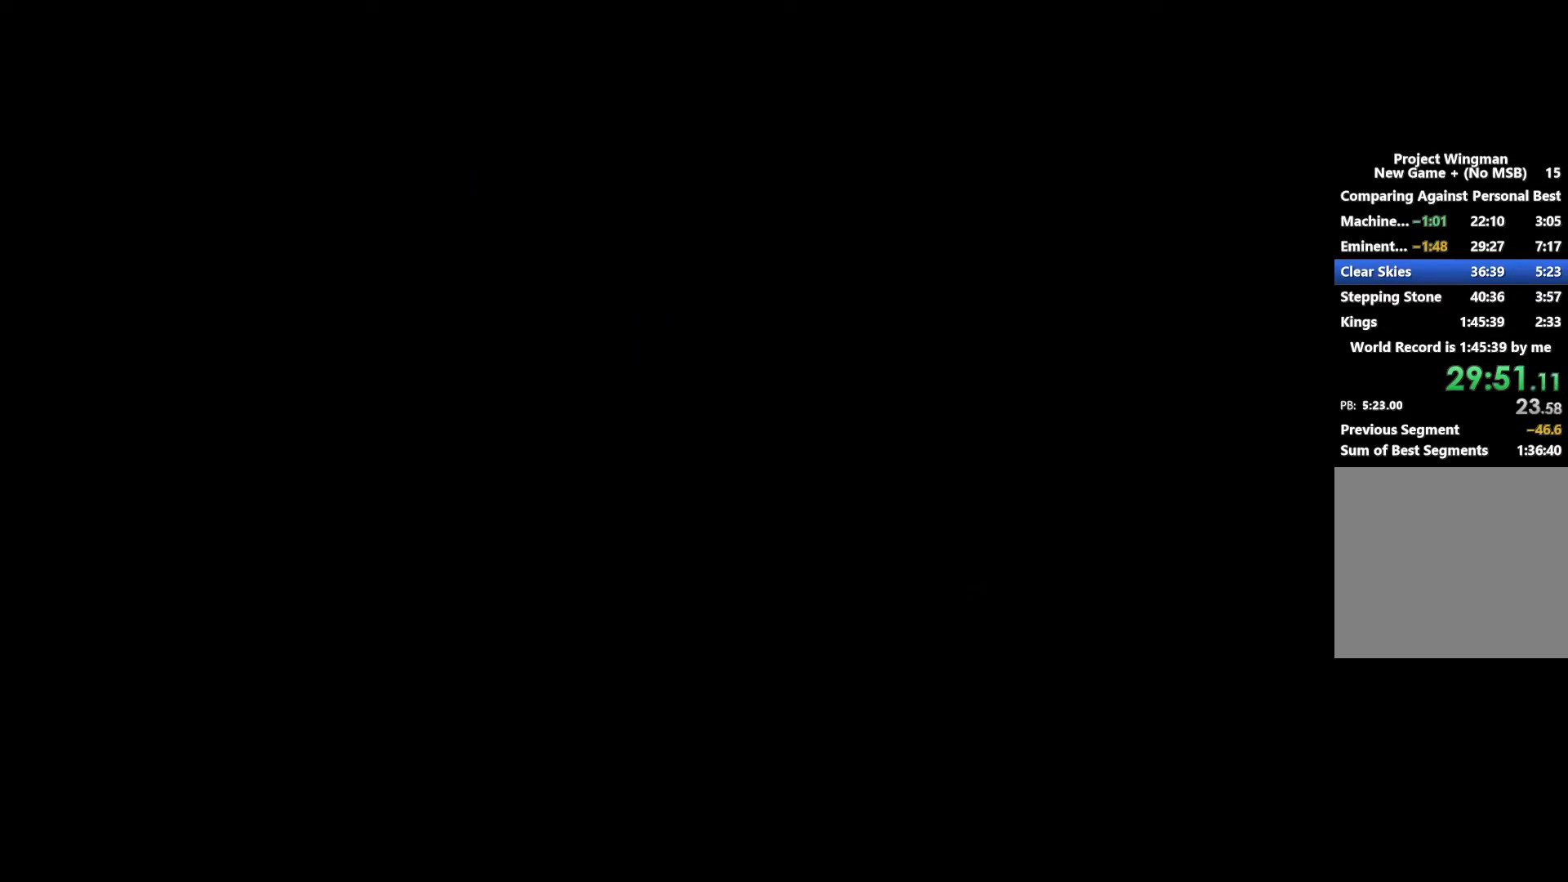
{"buttons": ["R2"], "left_stick": "center", "right_stick": "center", "button_events": [[267, "START", "down"], [367, "START", "up"]]}
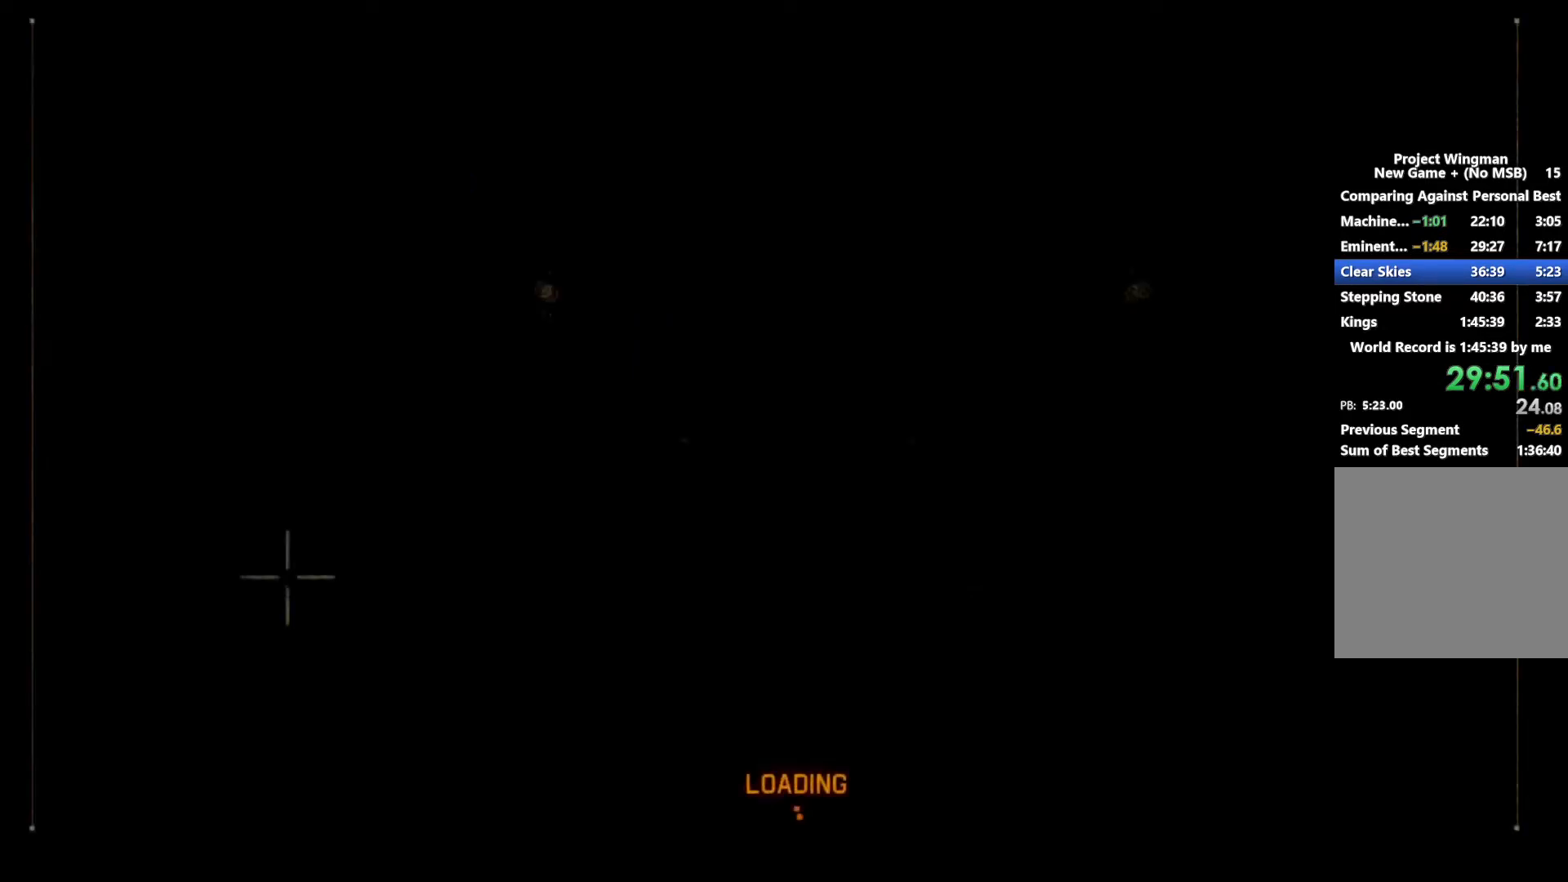
{"buttons": ["R2"], "left_stick": "center", "right_stick": "center", "button_events": [[400, "START", "down"], [467, "START", "up"]]}
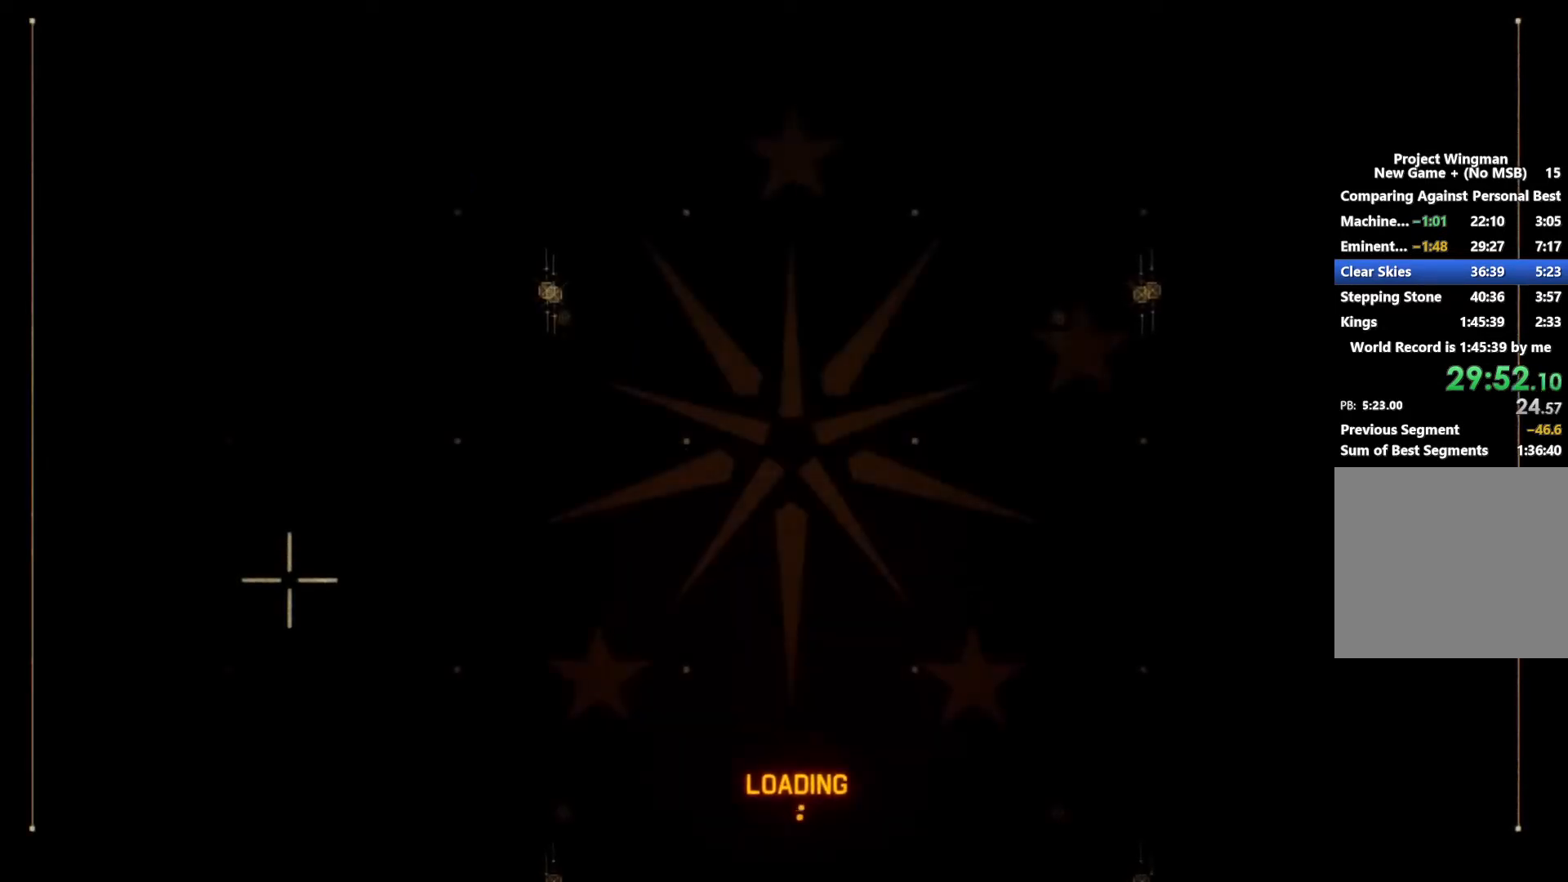
{"buttons": ["R2"], "left_stick": "center", "right_stick": "center", "button_events": [[67, "START", "down"], [133, "START", "up"], [233, "START", "down"], [300, "START", "up"]]}
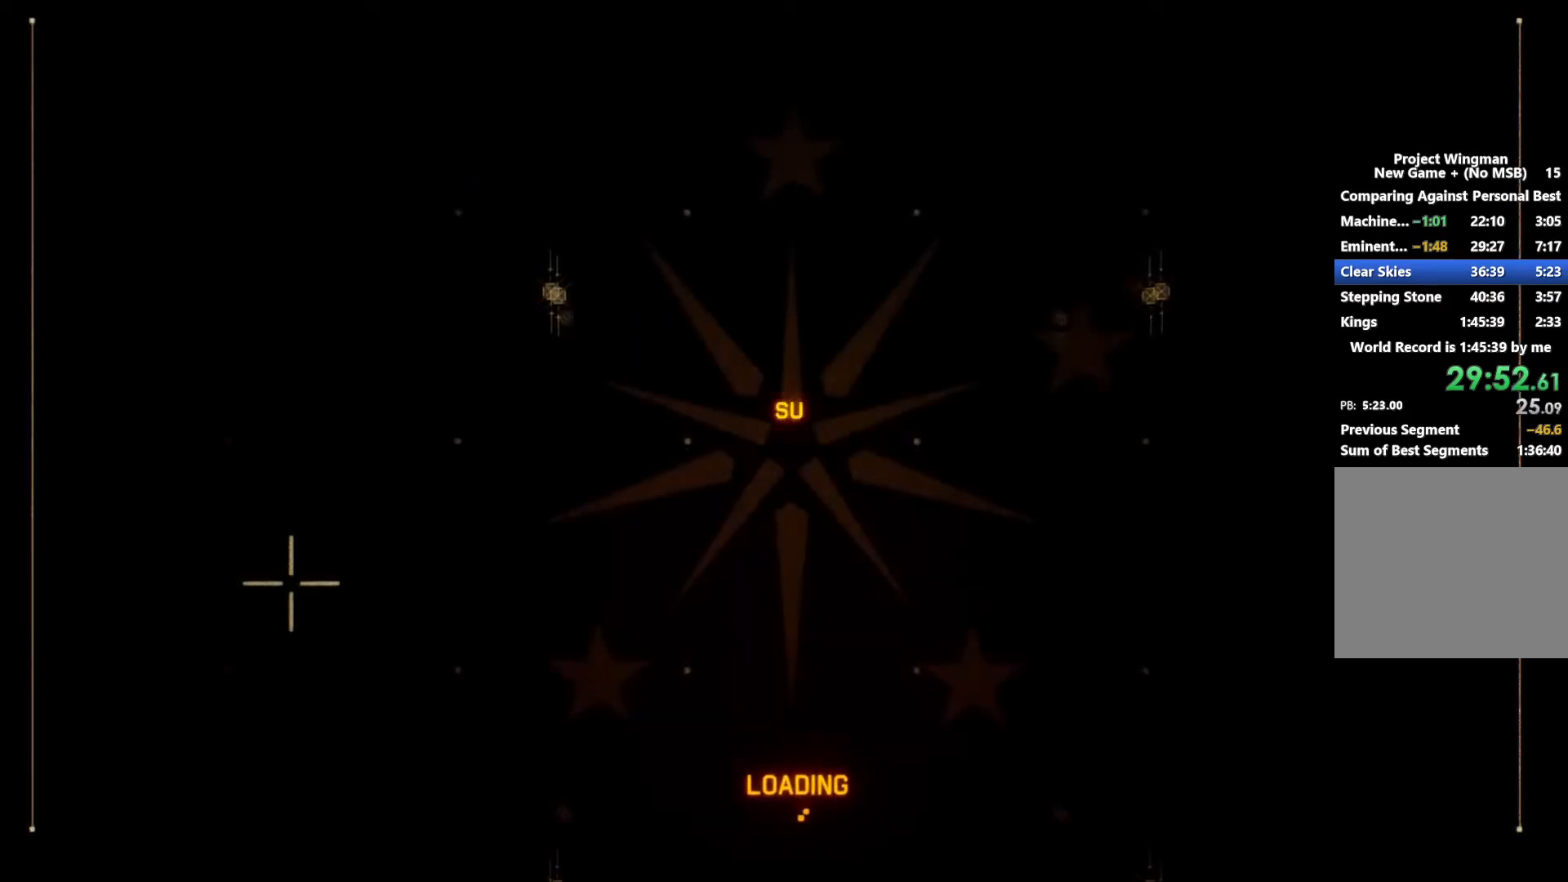
{"buttons": ["R2", "START"], "left_stick": "center", "right_stick": "center", "button_events": [[33, "START", "down"], [100, "START", "up"], [333, "START", "down"], [400, "START", "up"], [467, "START", "down"]]}
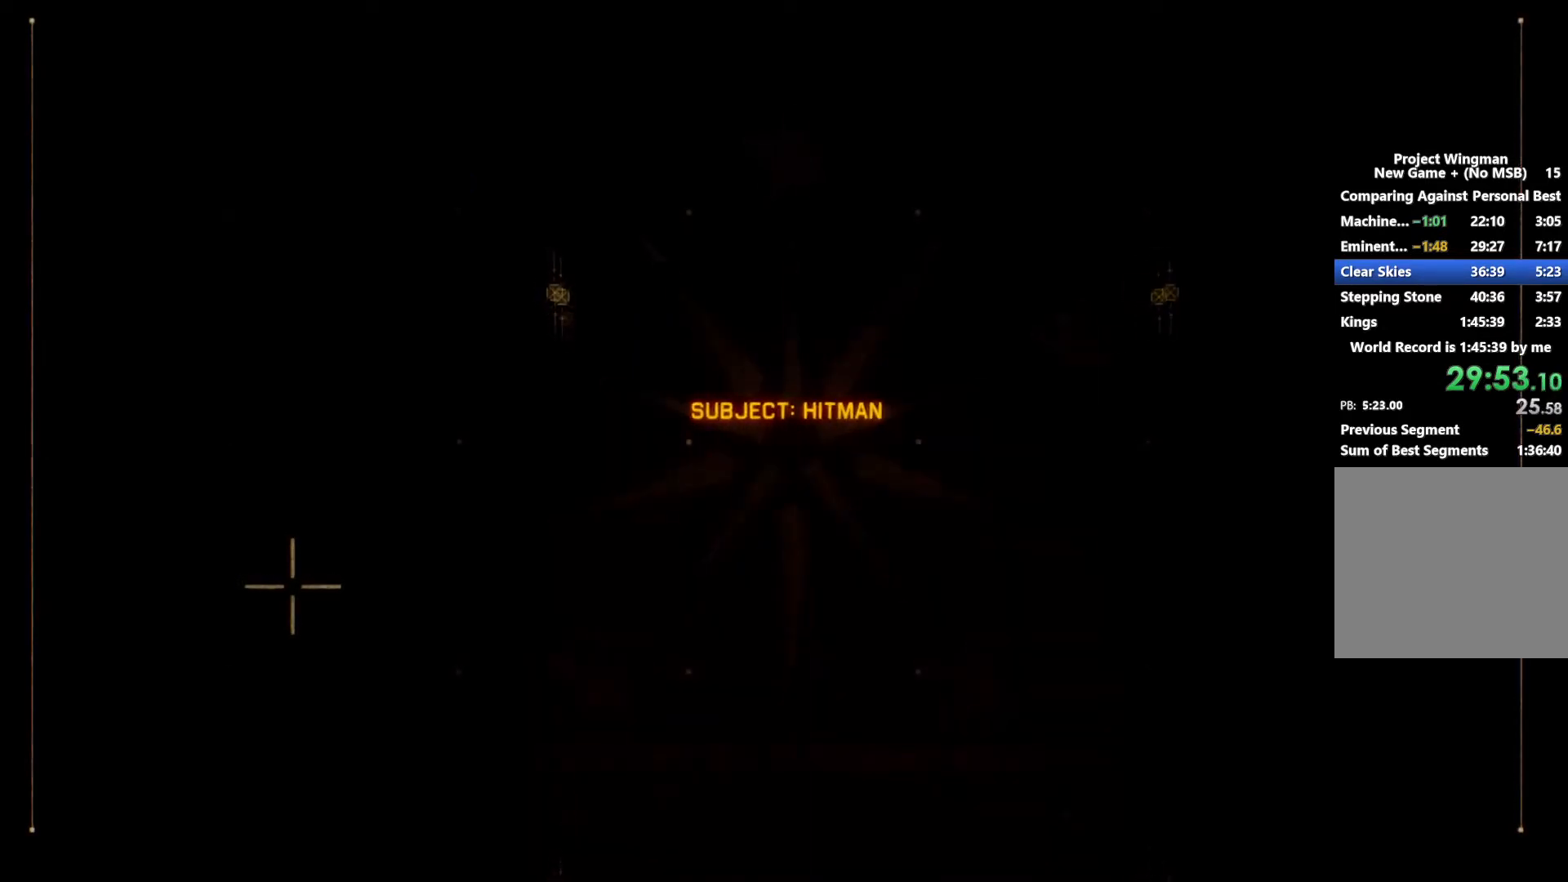
{"buttons": ["R2"], "left_stick": "center", "right_stick": "center", "button_events": [[67, "START", "up"]]}
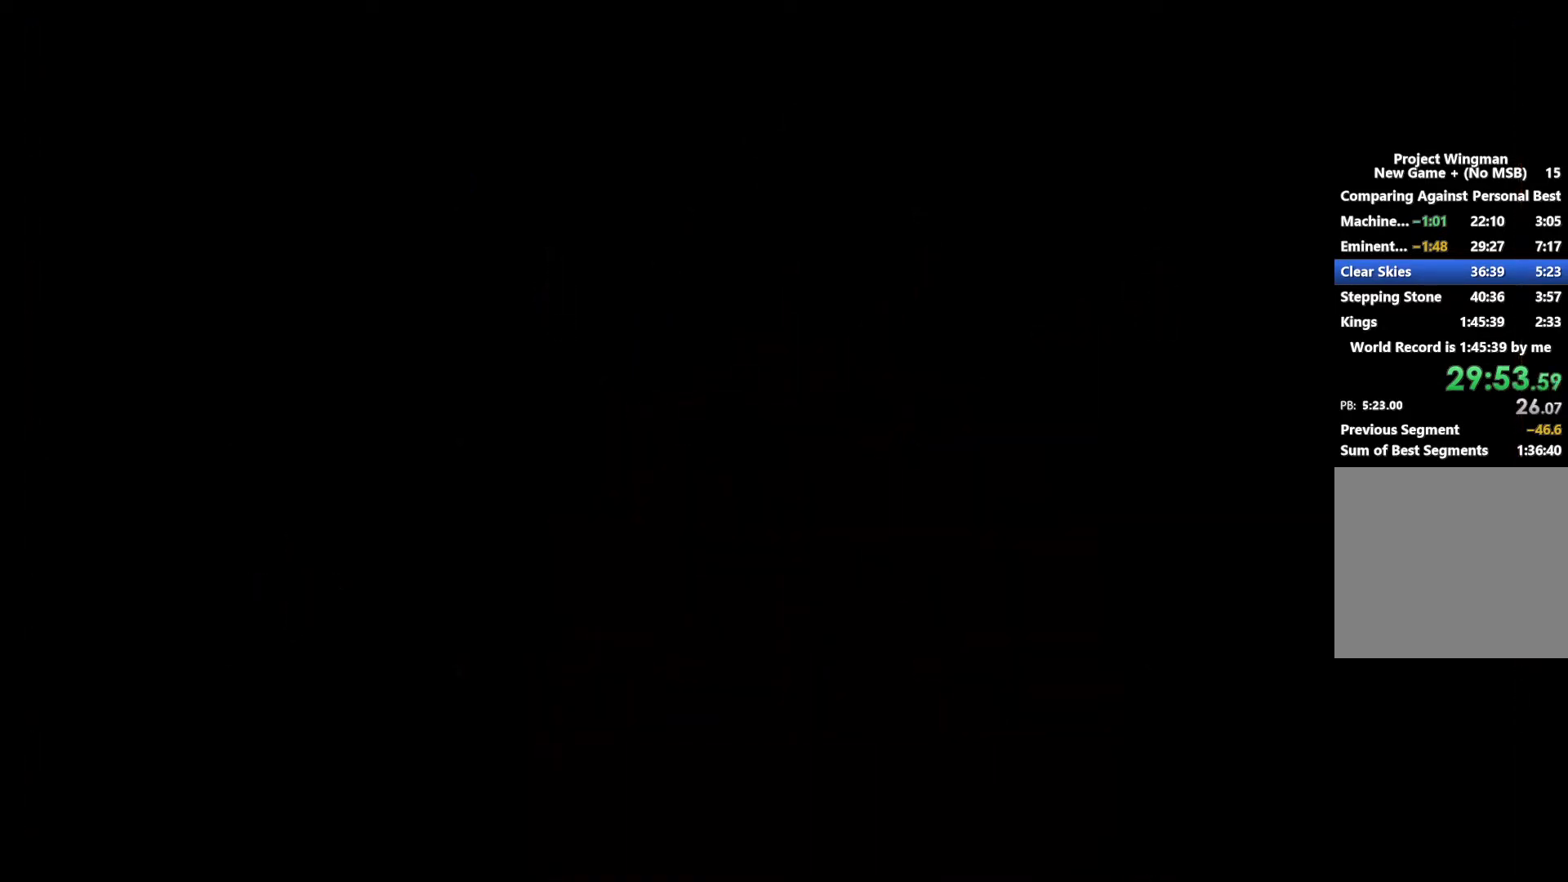
{"buttons": ["R2"], "left_stick": "center", "right_stick": "center", "button_events": []}
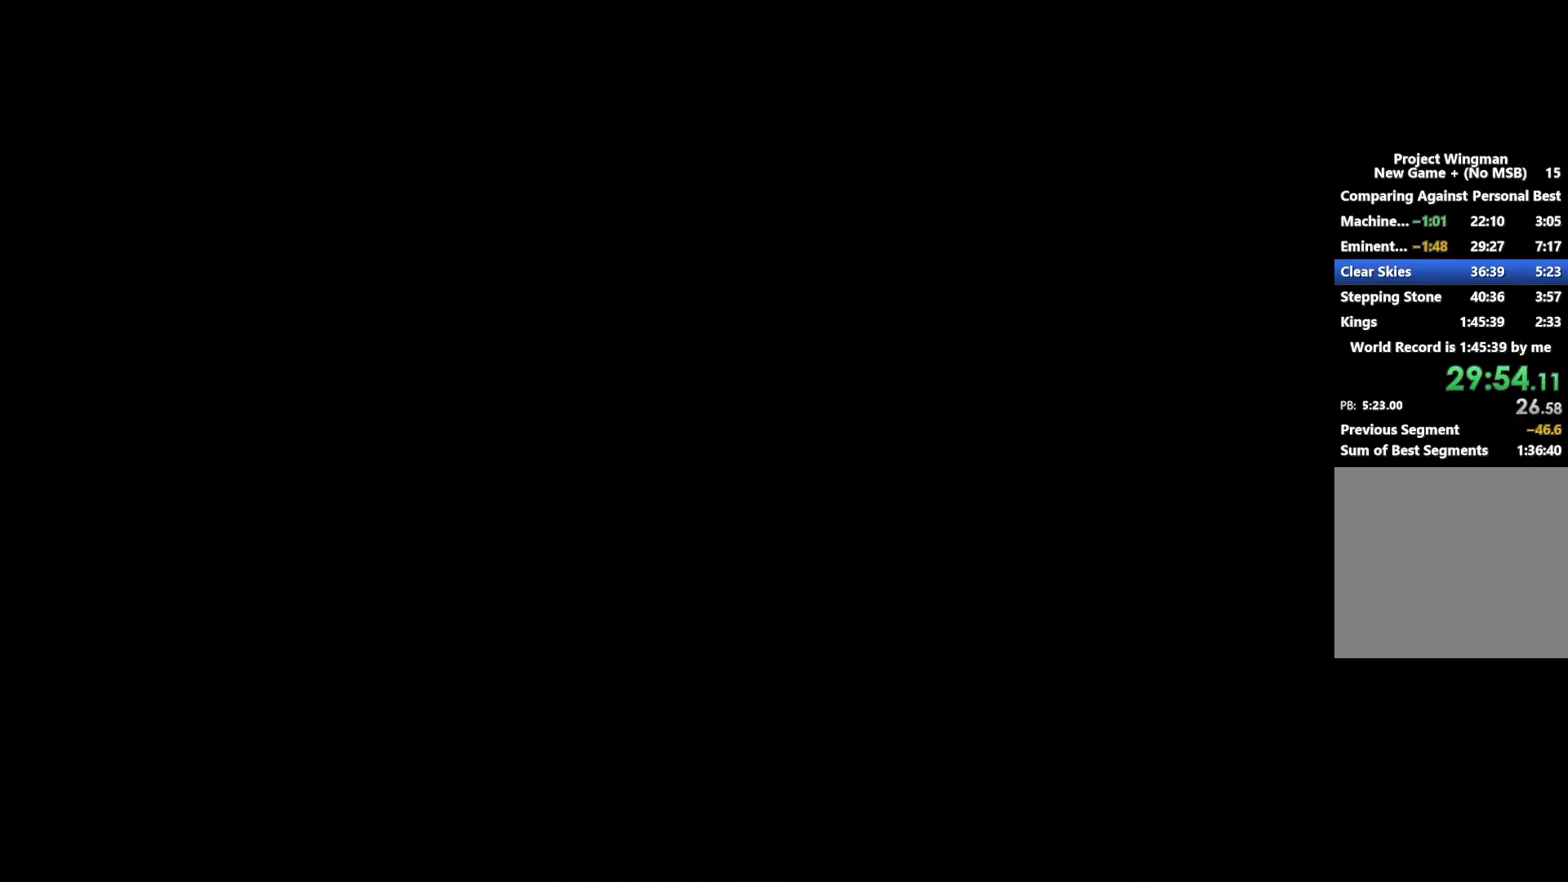
{"buttons": ["R2"], "left_stick": "center", "right_stick": "center", "button_events": []}
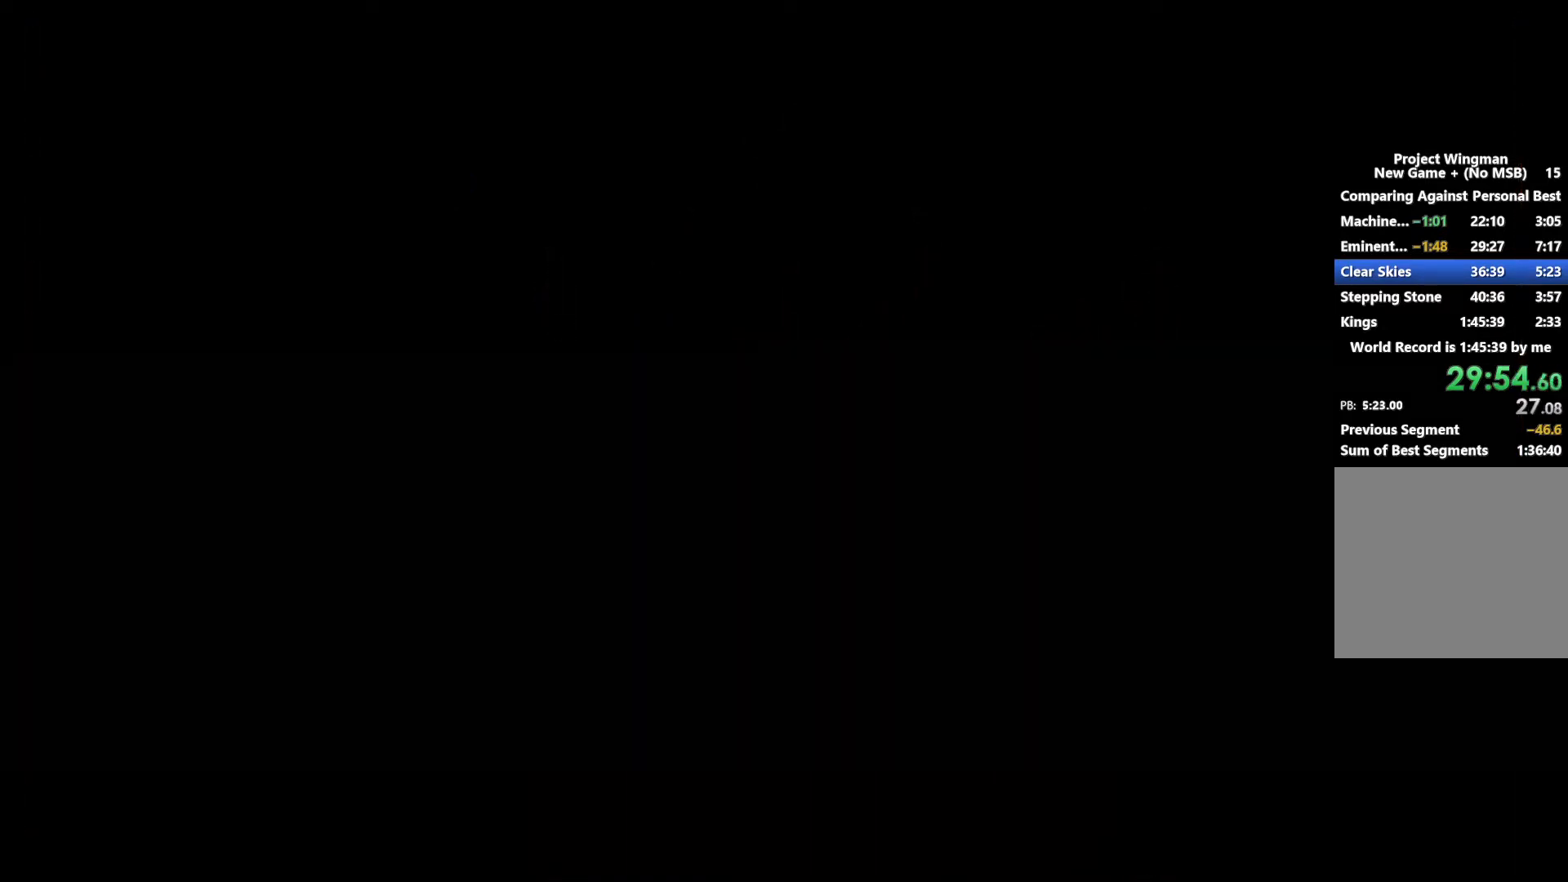
{"buttons": ["R2"], "left_stick": "center", "right_stick": "center", "button_events": []}
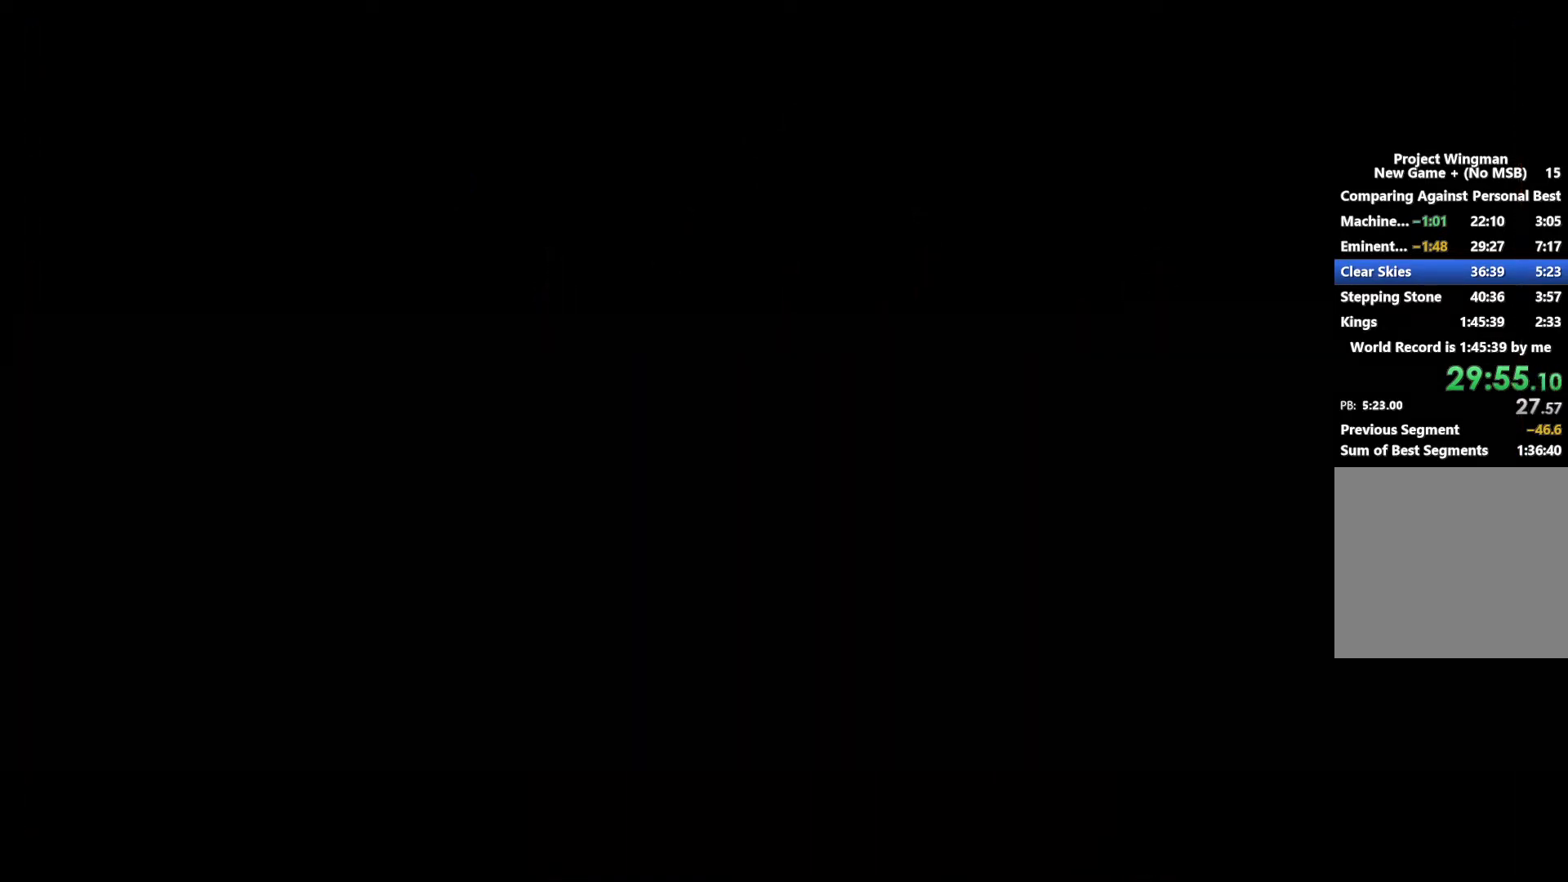
{"buttons": ["R2"], "left_stick": "center", "right_stick": "center", "button_events": []}
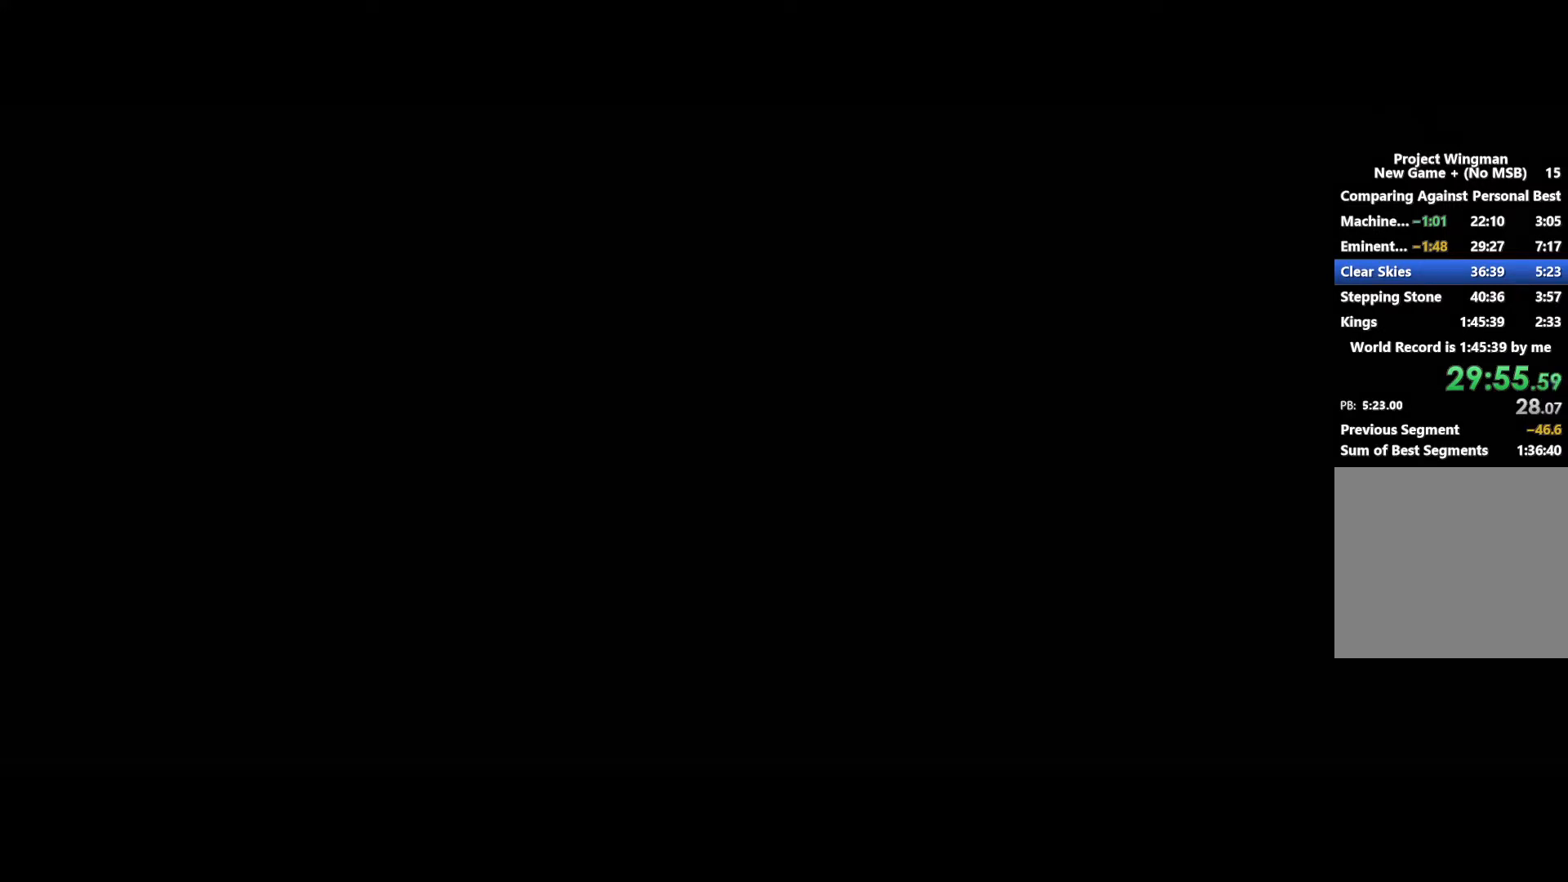
{"buttons": ["R2"], "left_stick": "center", "right_stick": "center", "button_events": []}
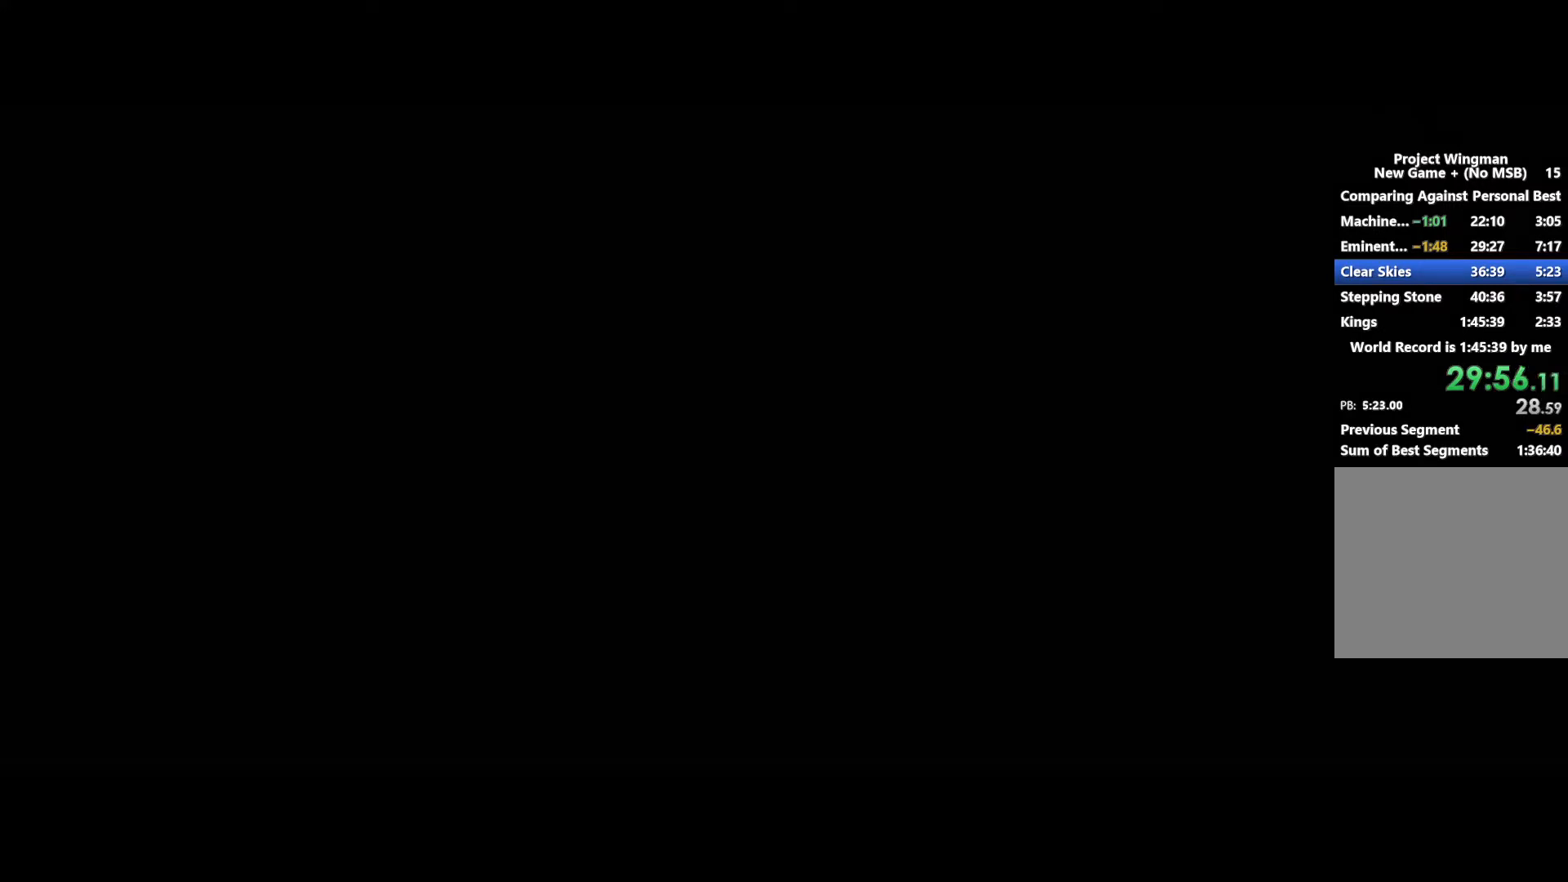
{"buttons": ["R2"], "left_stick": "center", "right_stick": "center", "button_events": []}
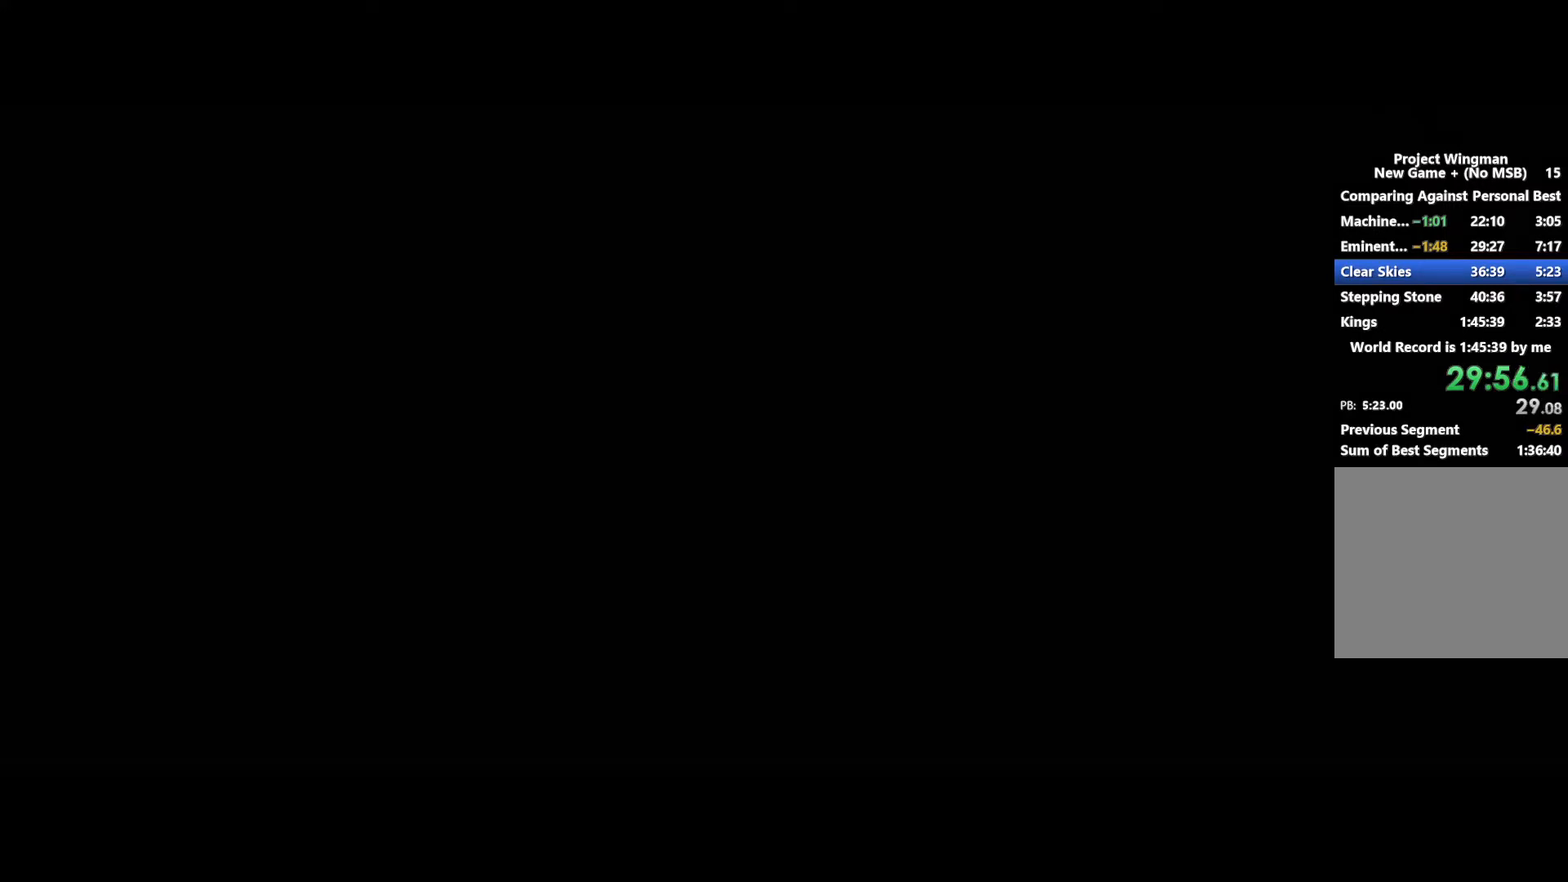
{"buttons": ["R2"], "left_stick": "center", "right_stick": "center", "button_events": []}
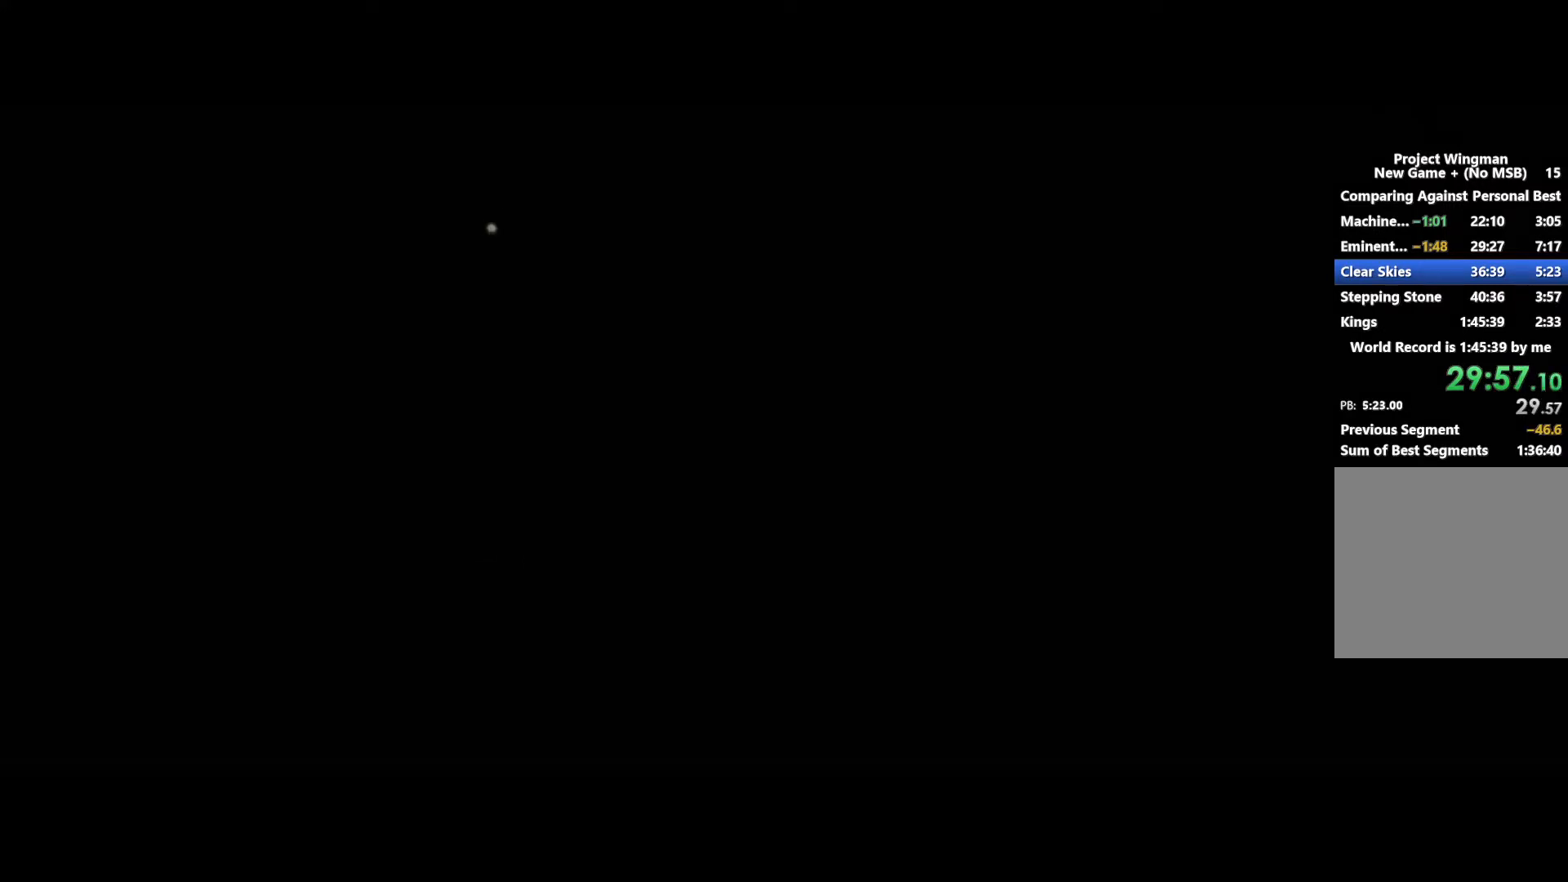
{"buttons": ["R2"], "left_stick": "center", "right_stick": "center", "button_events": []}
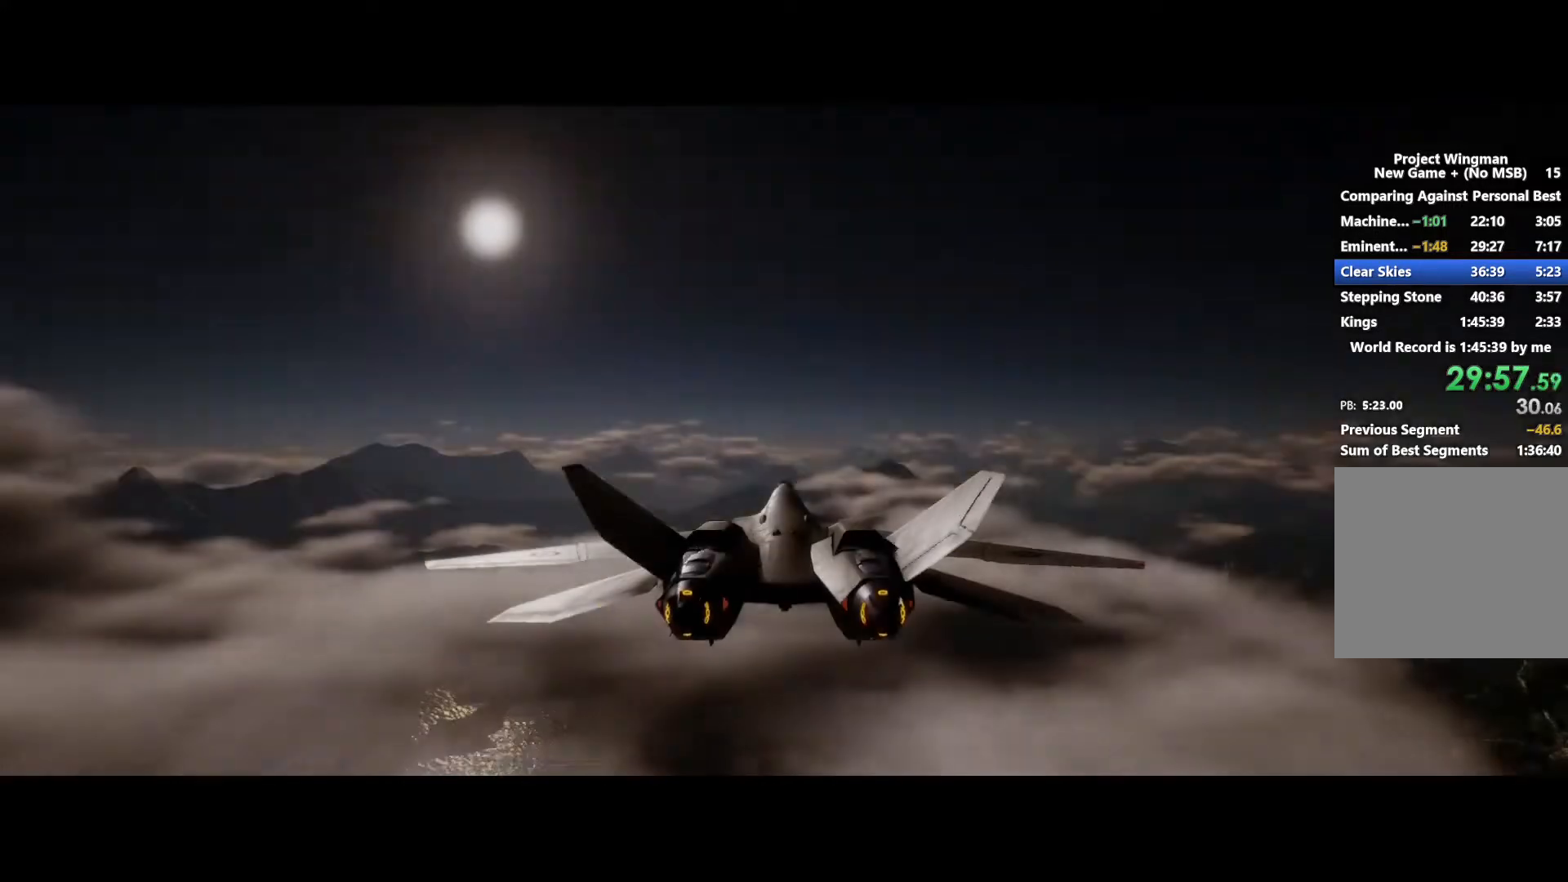
{"buttons": ["R2"], "left_stick": "center", "right_stick": "center", "button_events": []}
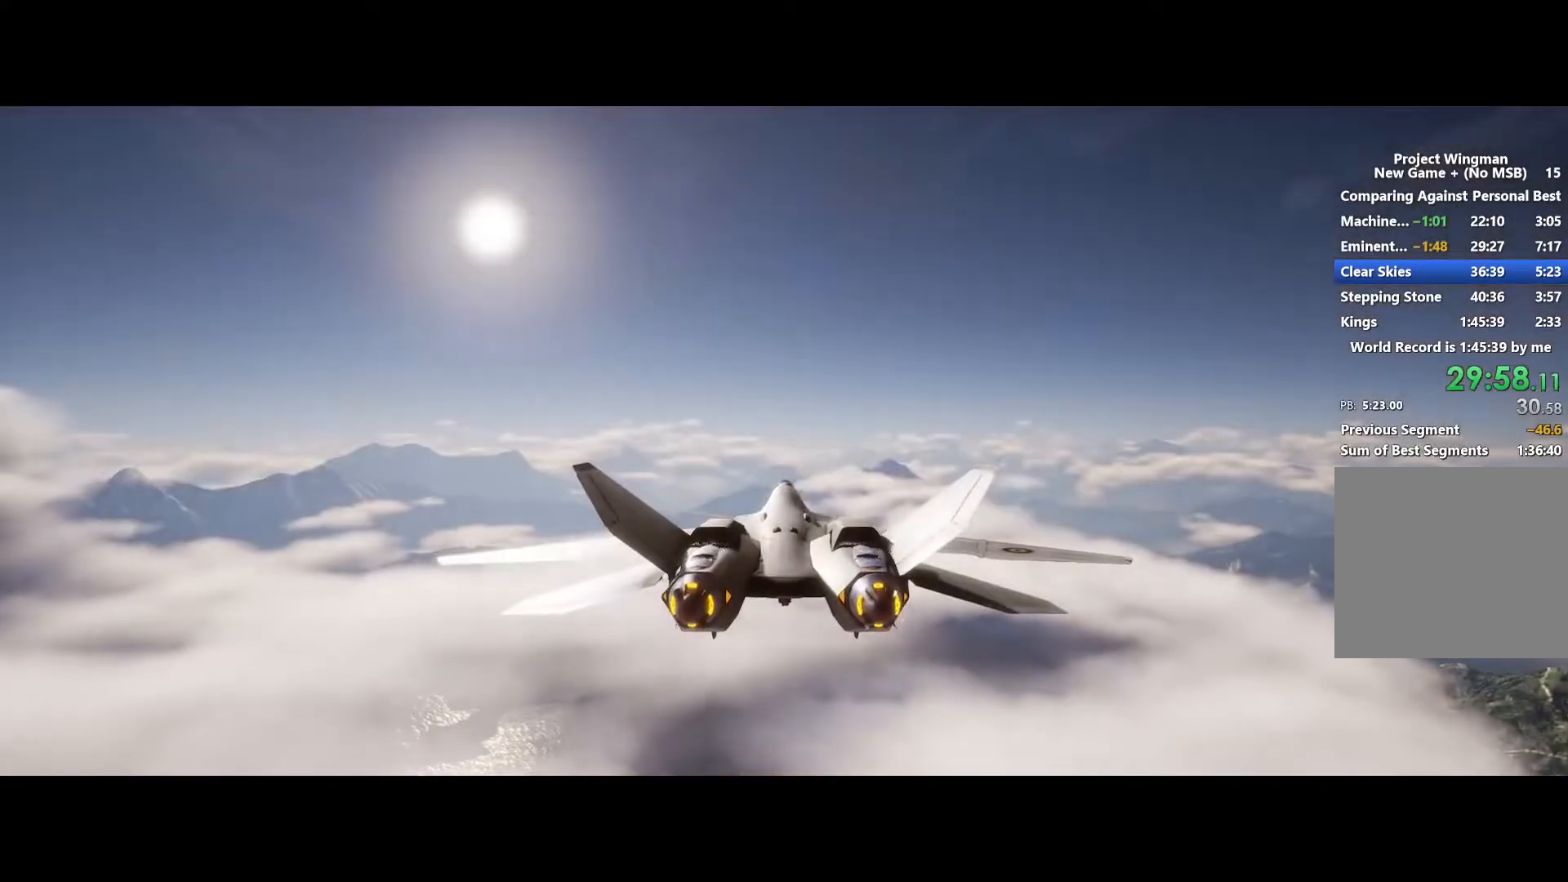
{"buttons": ["L1", "R2"], "left_stick": "down-right", "right_stick": "center", "button_events": [[67, "L1", "down"]]}
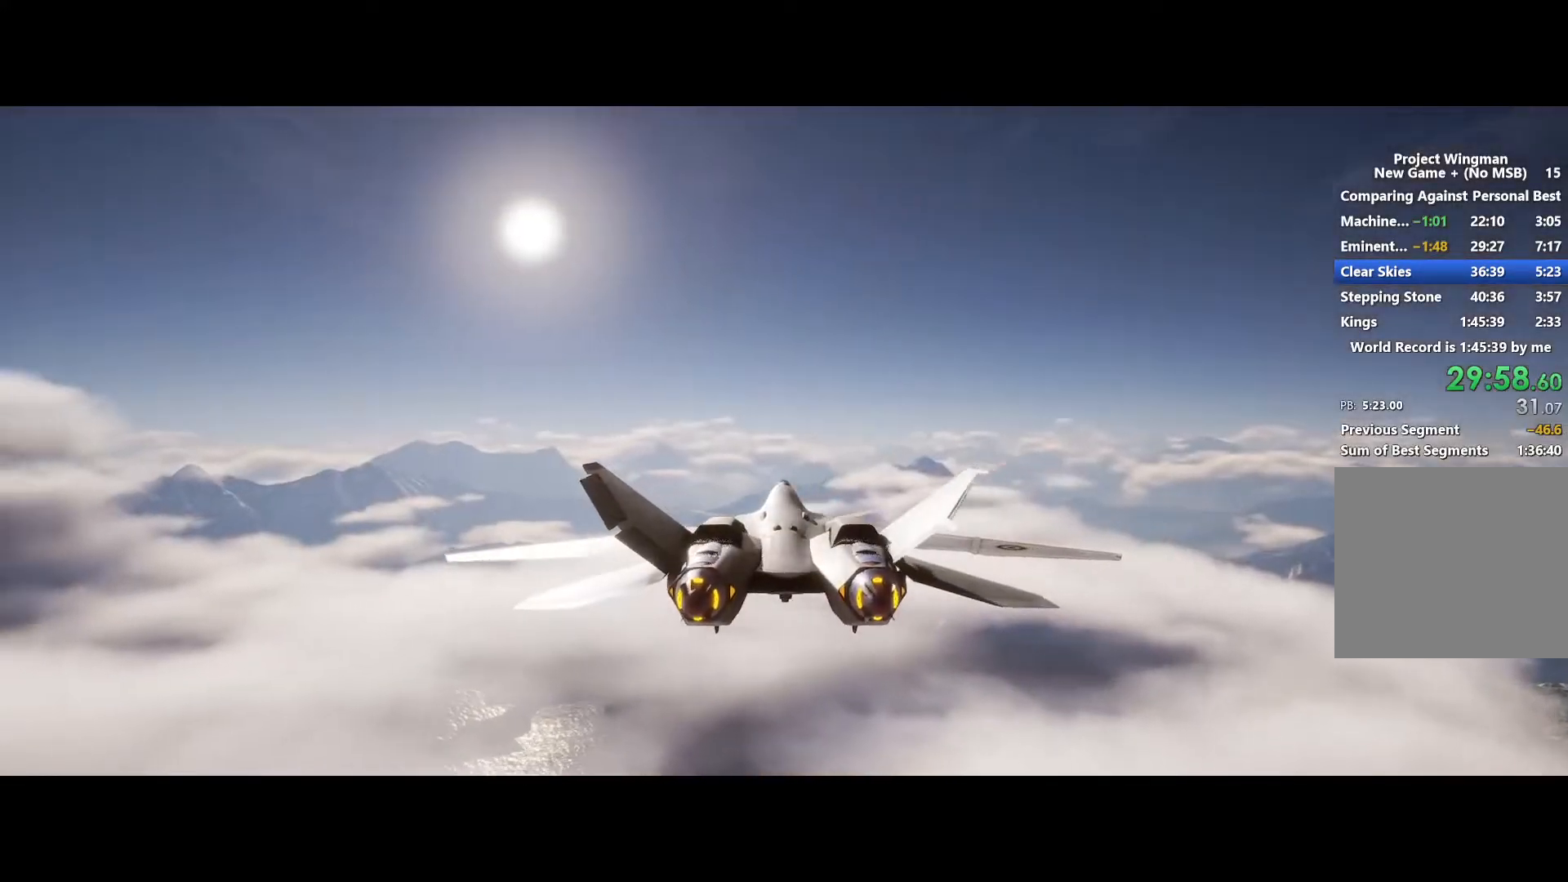
{"buttons": ["X", "L1", "R2"], "left_stick": "center", "right_stick": "center", "button_events": [[233, "X", "down"]]}
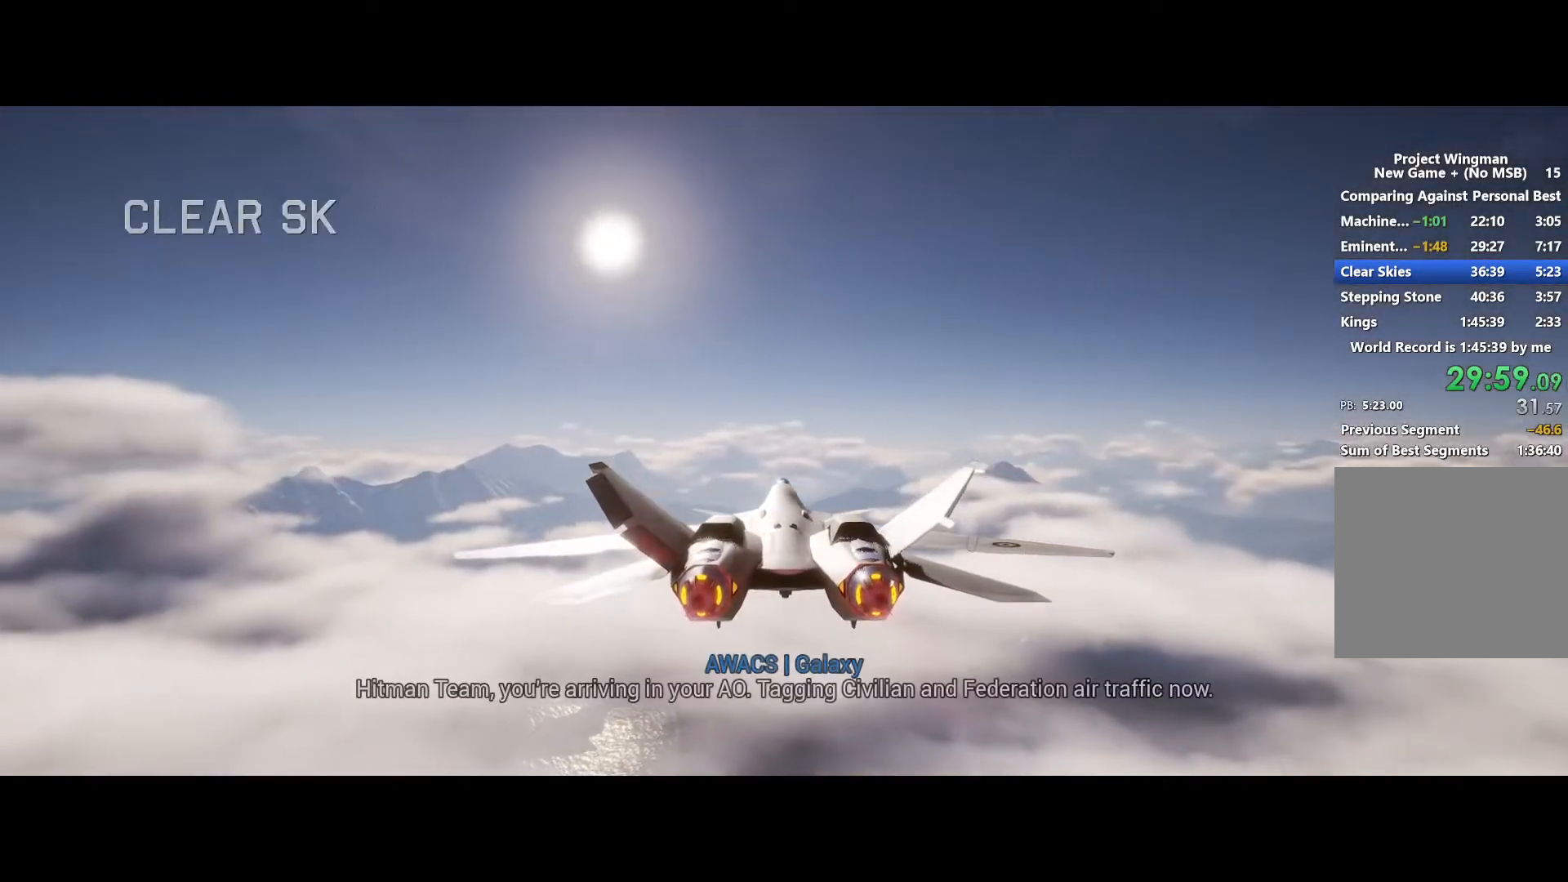
{"buttons": ["L1", "R2"], "left_stick": "center", "right_stick": "center", "button_events": [[300, "X", "up"], [367, "L1", "up"], [467, "L1", "down"]]}
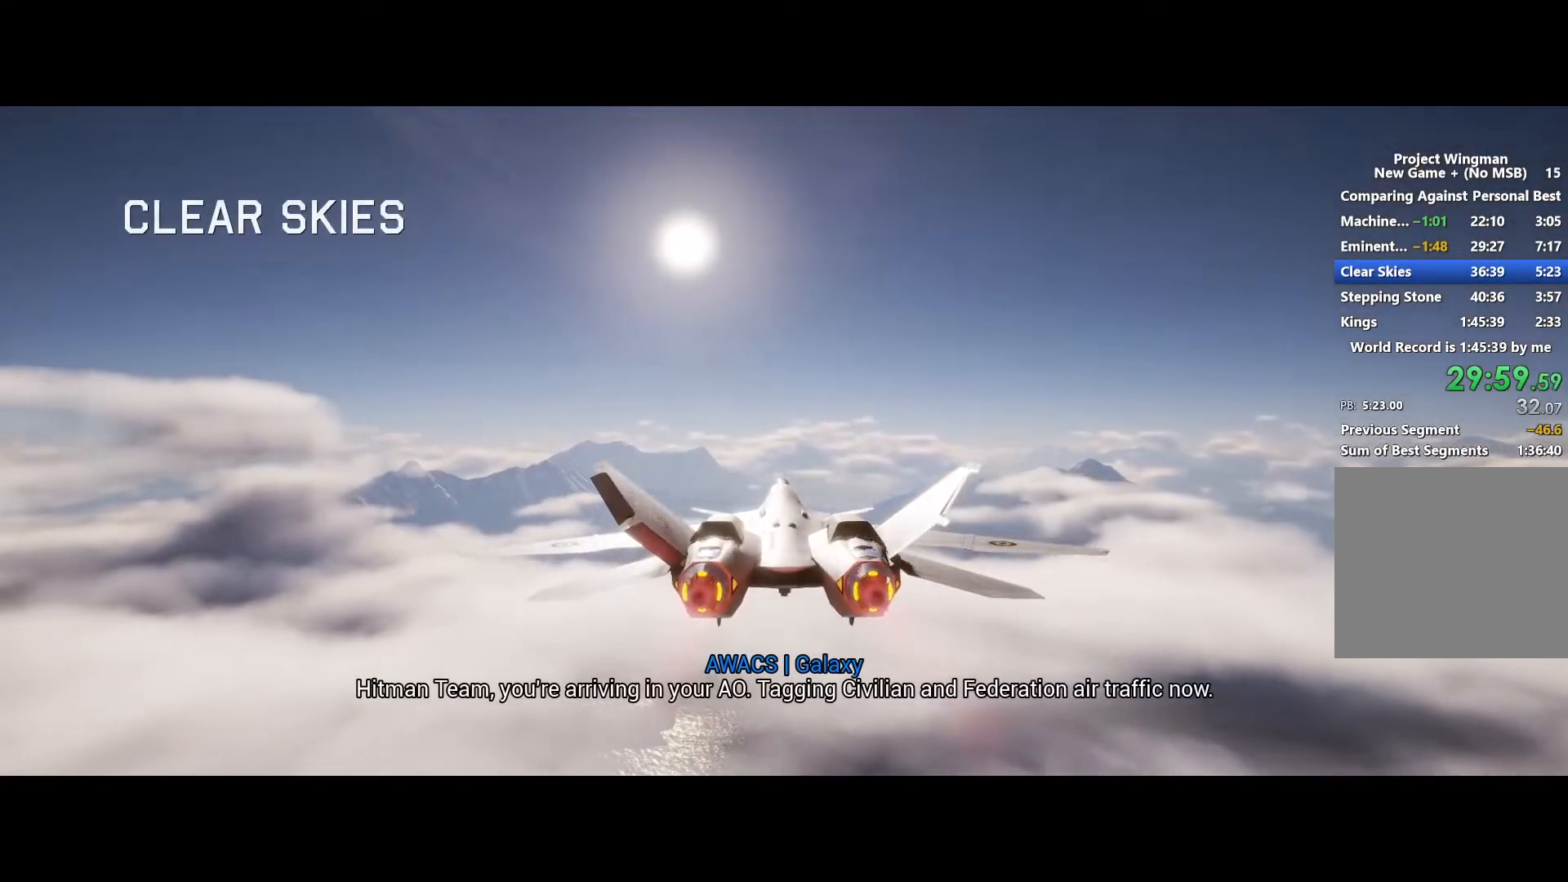
{"buttons": ["R2"], "left_stick": "center", "right_stick": "center", "button_events": [[300, "R3", "down"], [467, "L1", "up"], [467, "R3", "up"]]}
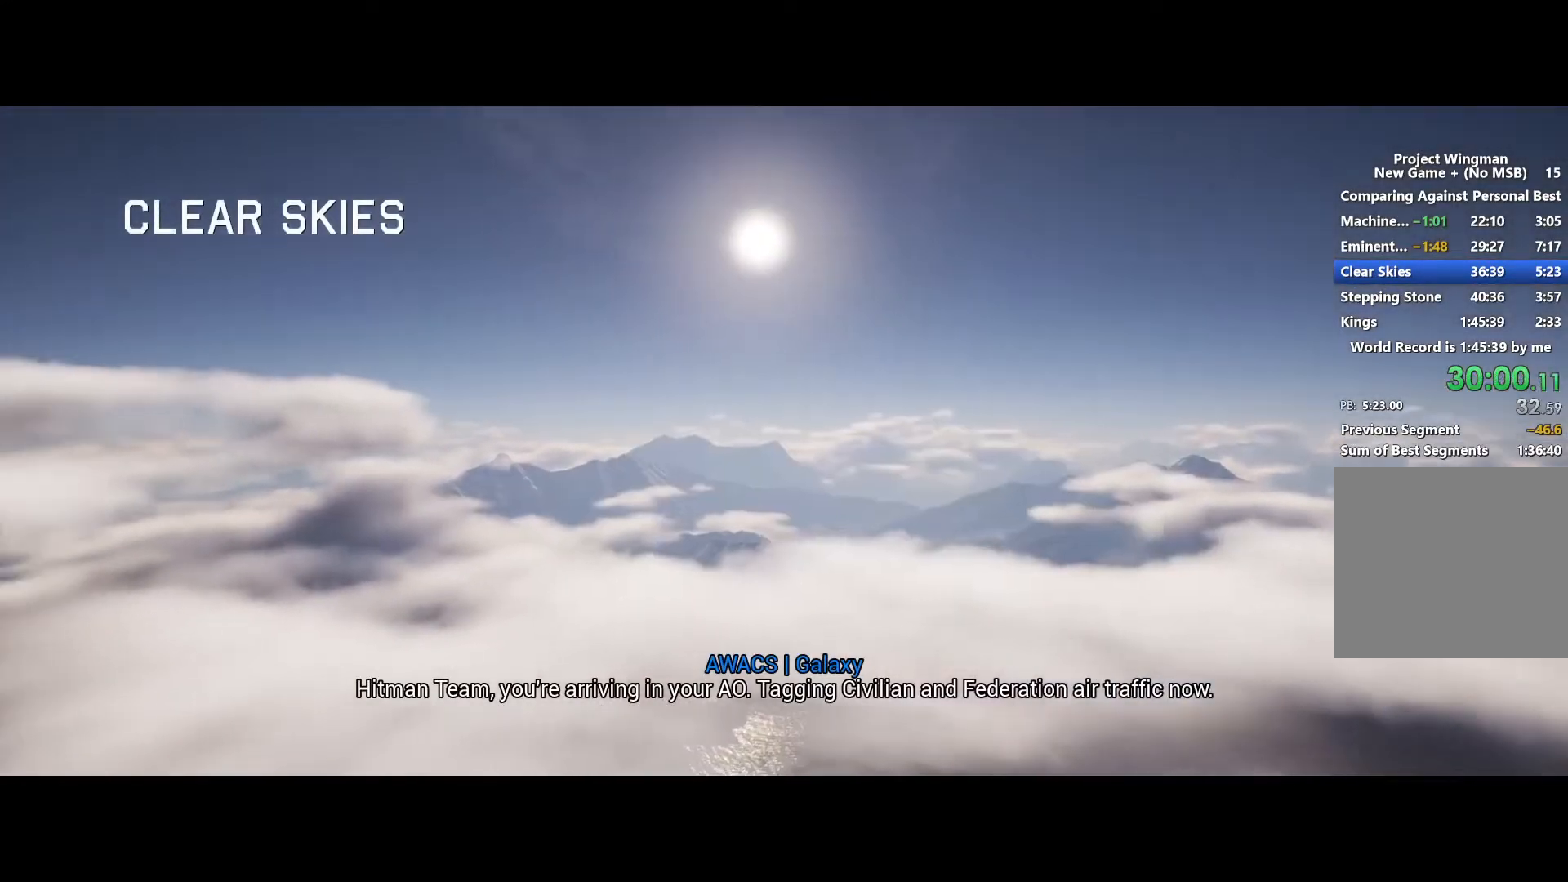
{"buttons": ["L1", "R2"], "left_stick": "center", "right_stick": "center", "button_events": [[167, "L1", "down"], [167, "R3", "down"], [300, "R3", "up"]]}
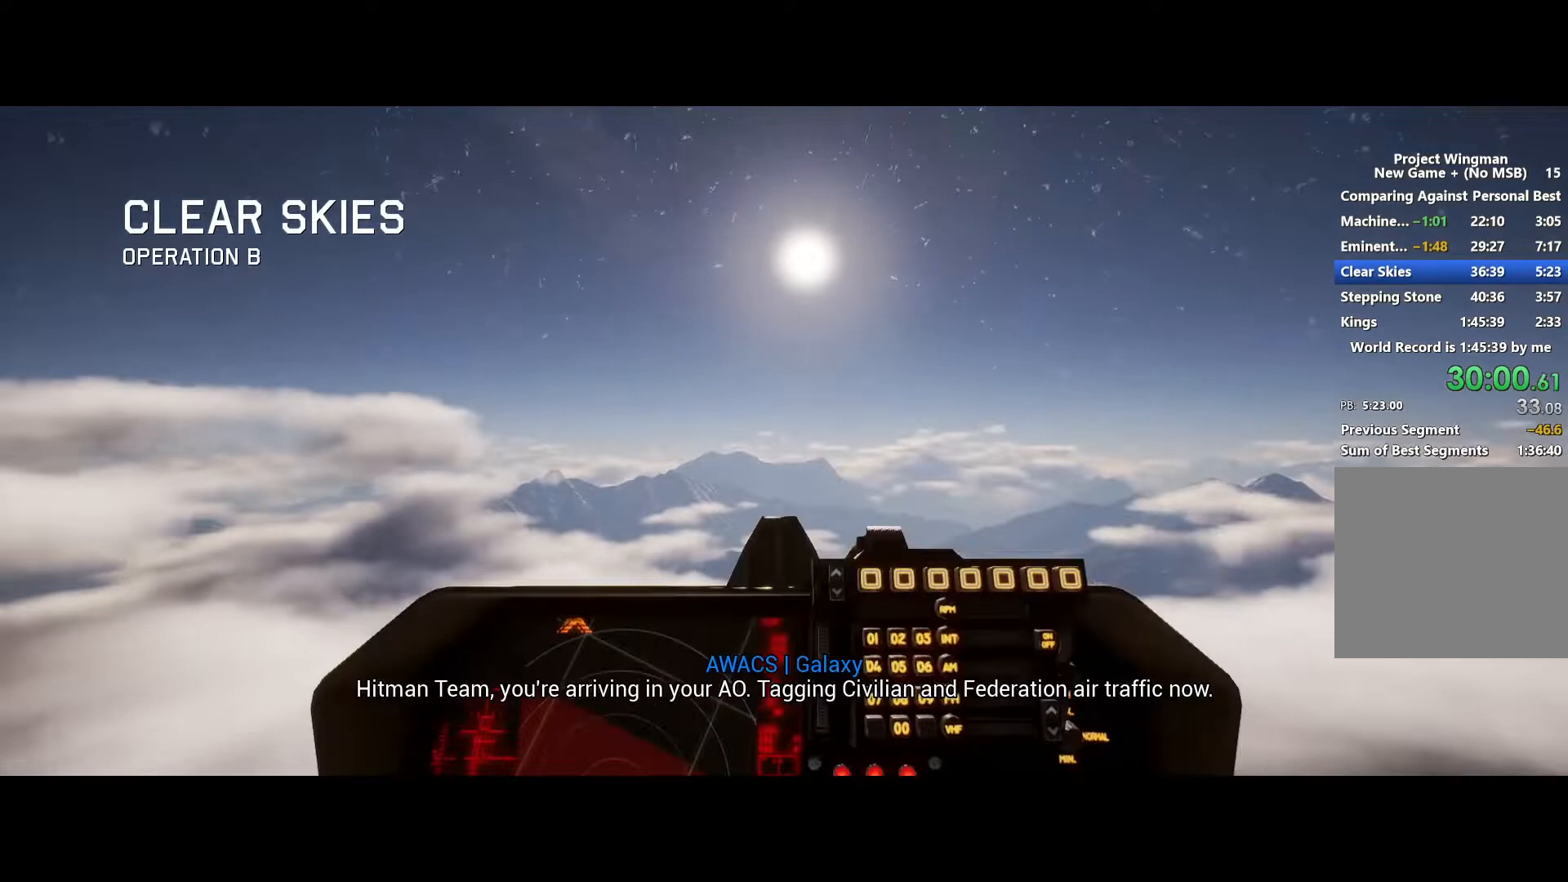
{"buttons": ["R2"], "left_stick": "center", "right_stick": "center", "button_events": [[200, "L1", "up"], [333, "L1", "down"], [500, "L1", "up"]]}
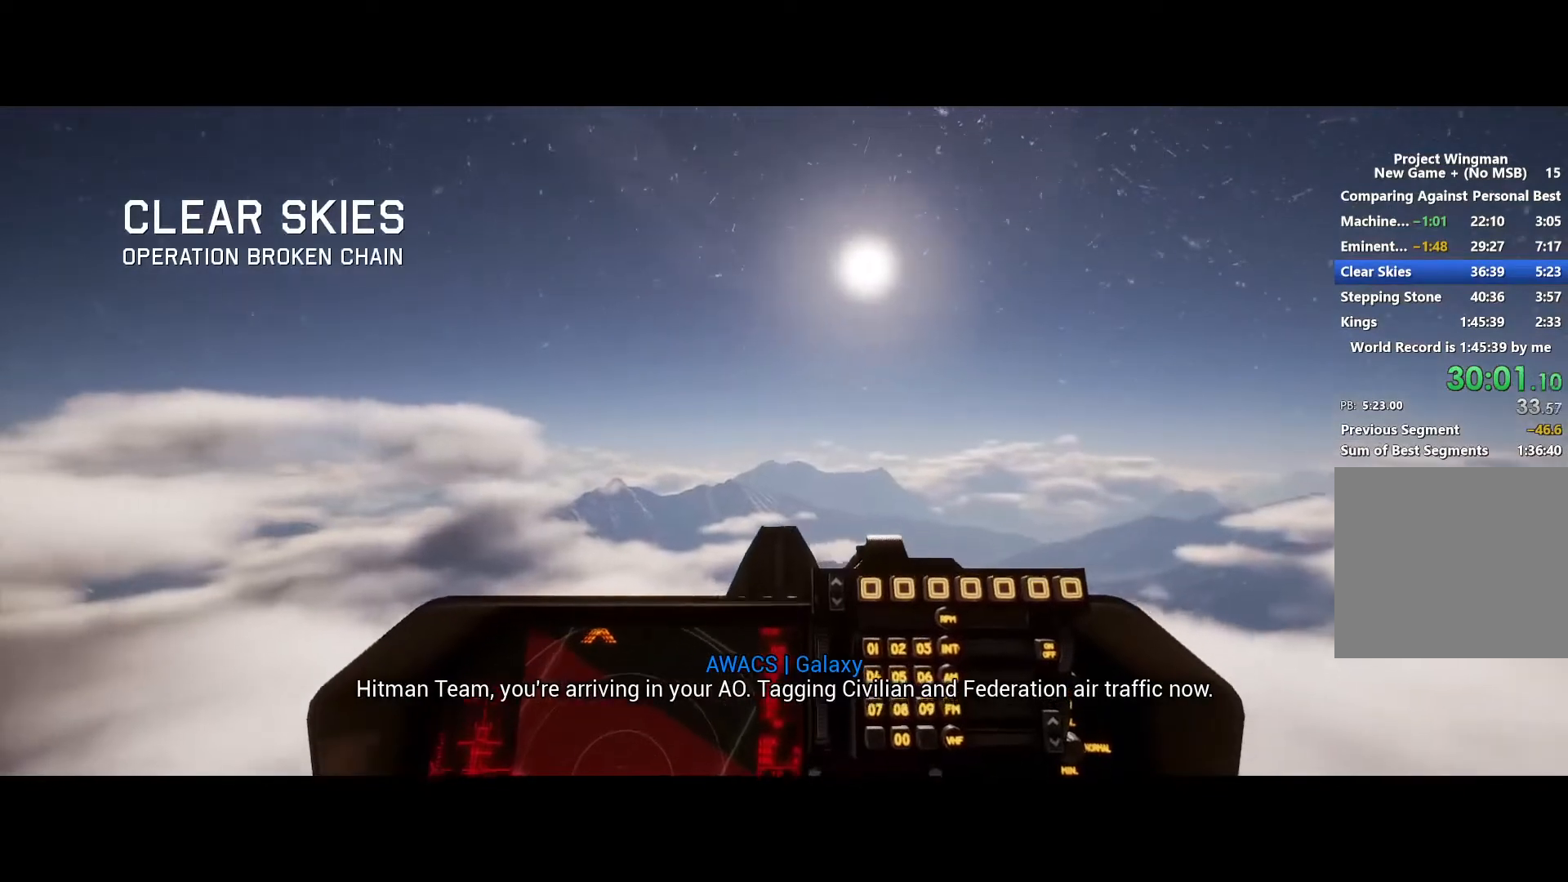
{"buttons": ["L1", "R2"], "left_stick": "center", "right_stick": "center", "button_events": [[133, "L1", "down"]]}
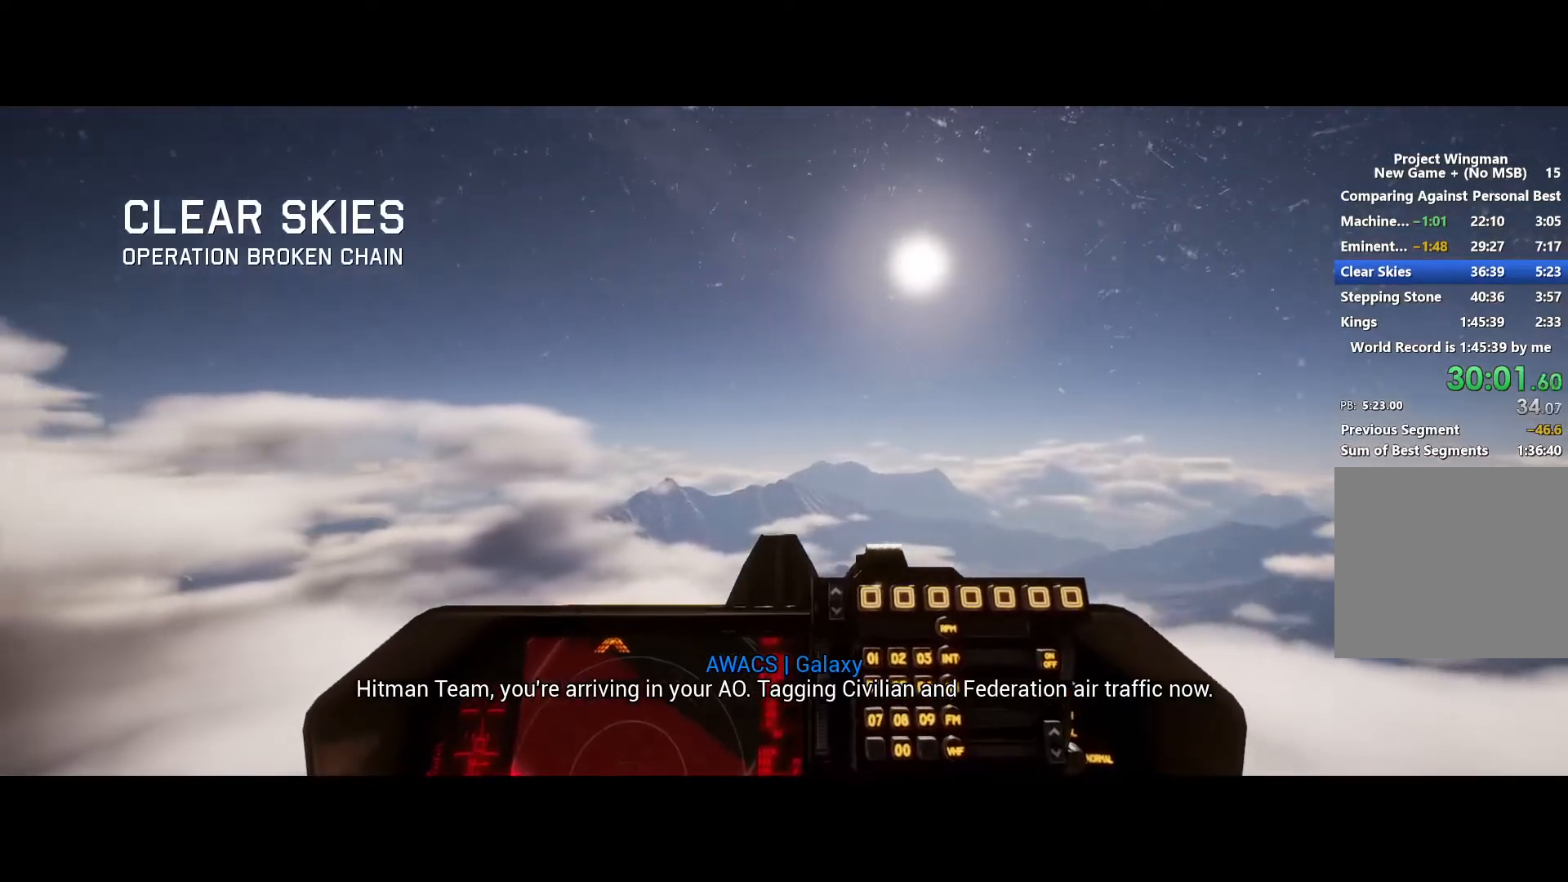
{"buttons": ["L1", "R2"], "left_stick": "center", "right_stick": "center", "button_events": []}
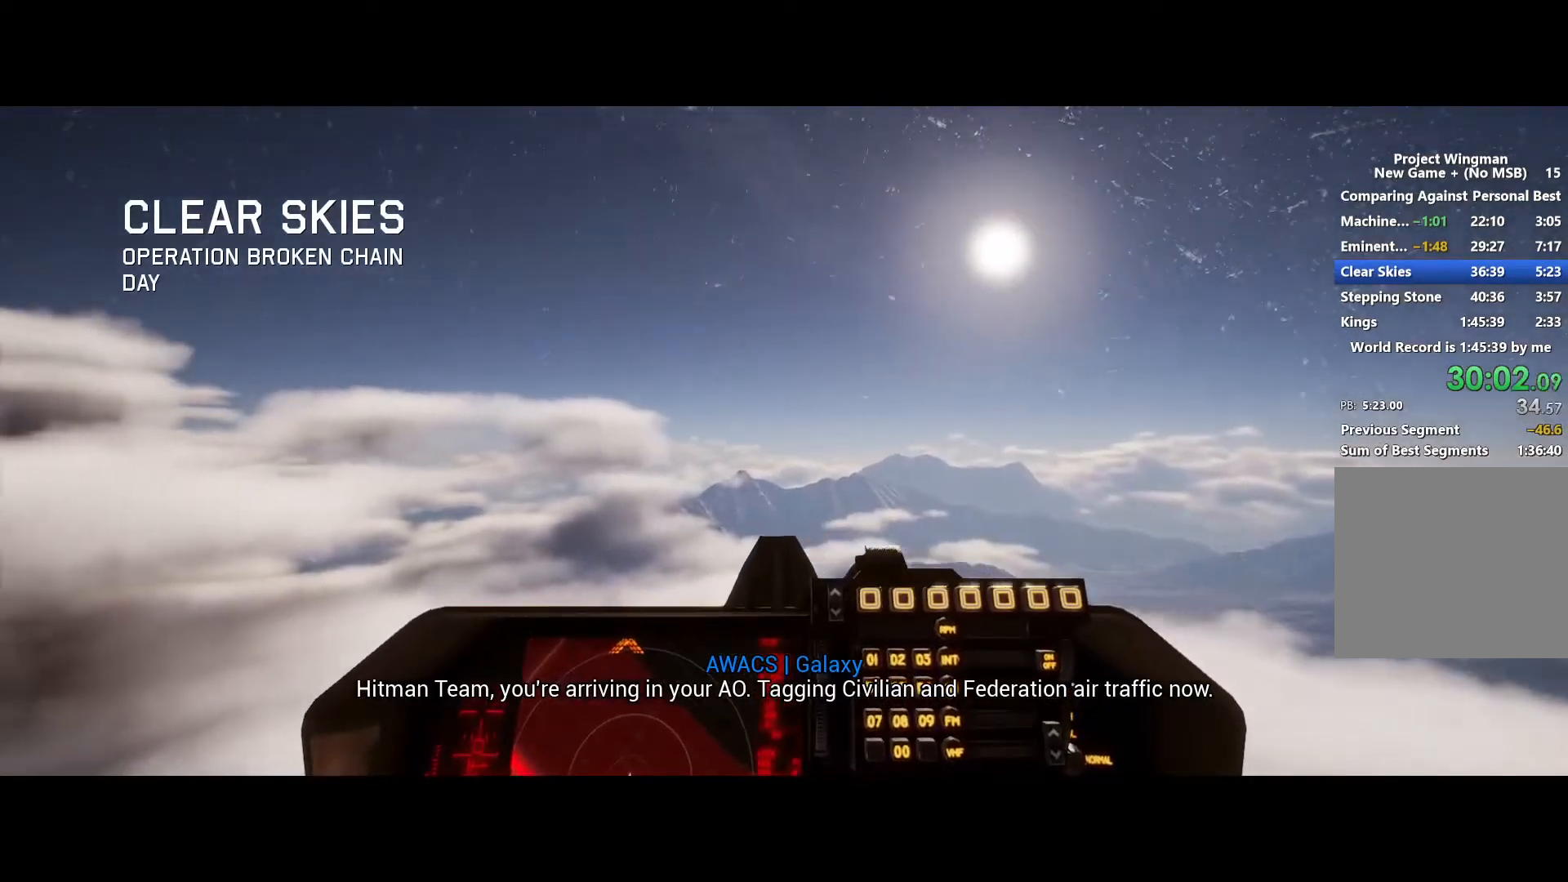
{"buttons": ["R2"], "left_stick": "center", "right_stick": "center", "button_events": [[233, "L1", "up"]]}
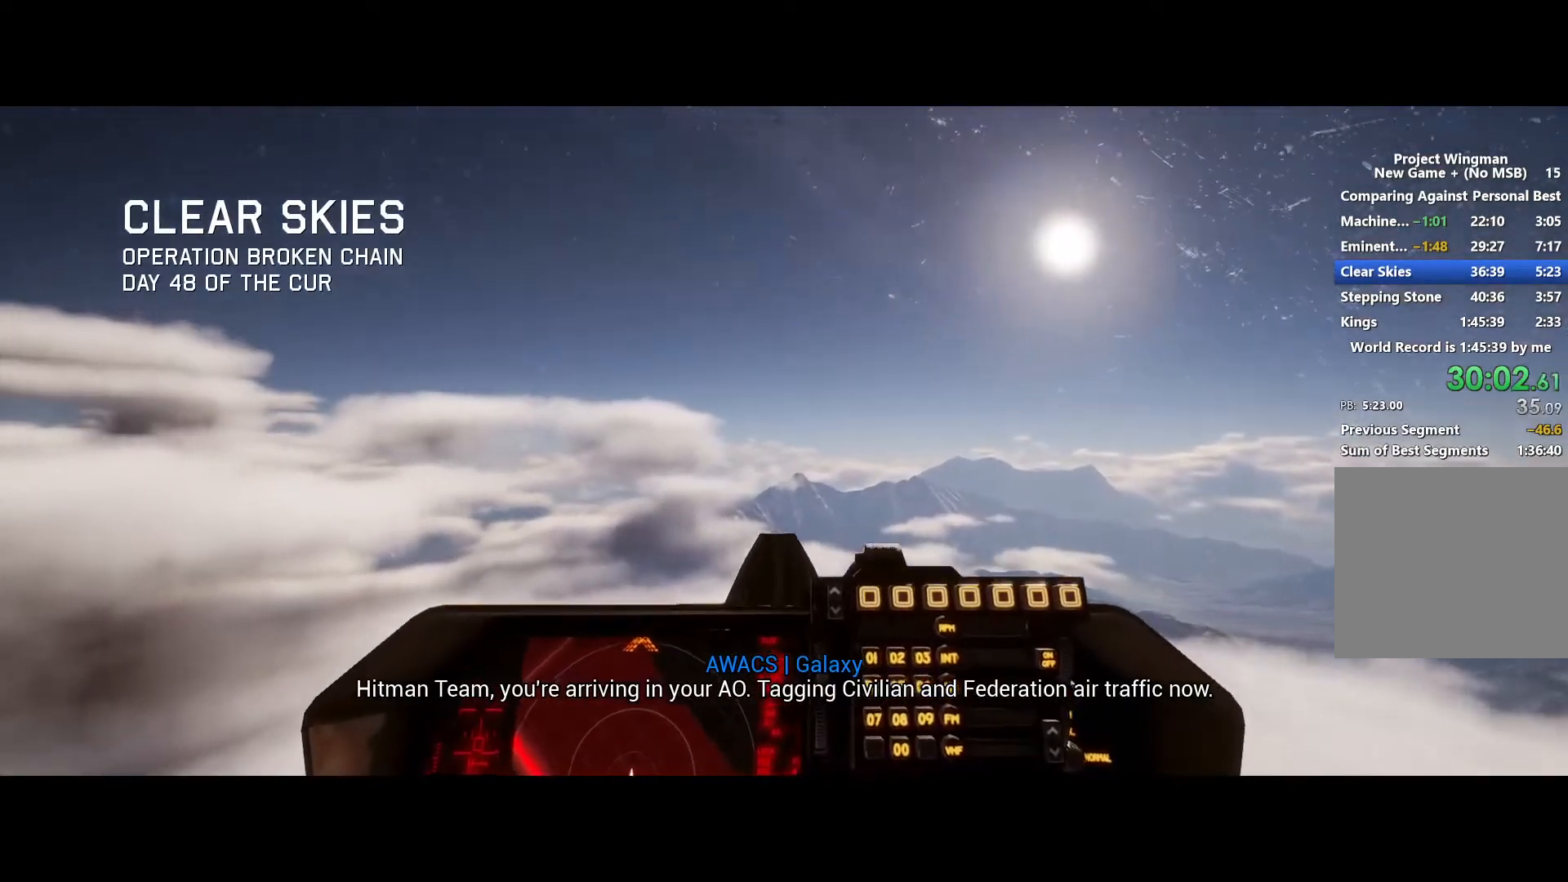
{"buttons": ["R2"], "left_stick": "center", "right_stick": "center", "button_events": [[100, "R3", "down"], [233, "R3", "up"]]}
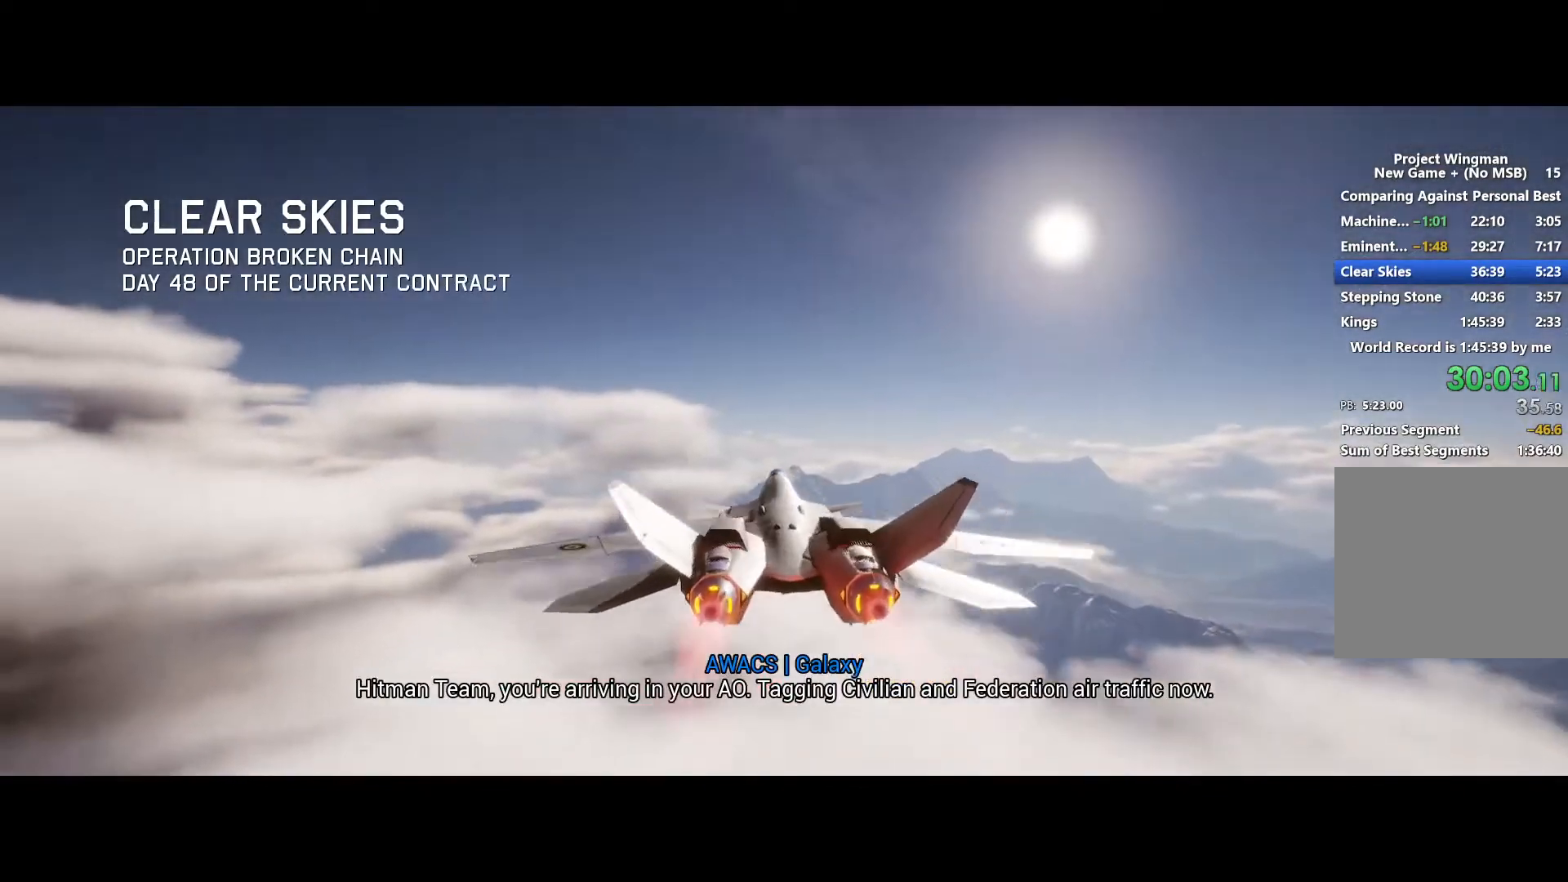
{"buttons": ["R2"], "left_stick": "center", "right_stick": "center", "button_events": []}